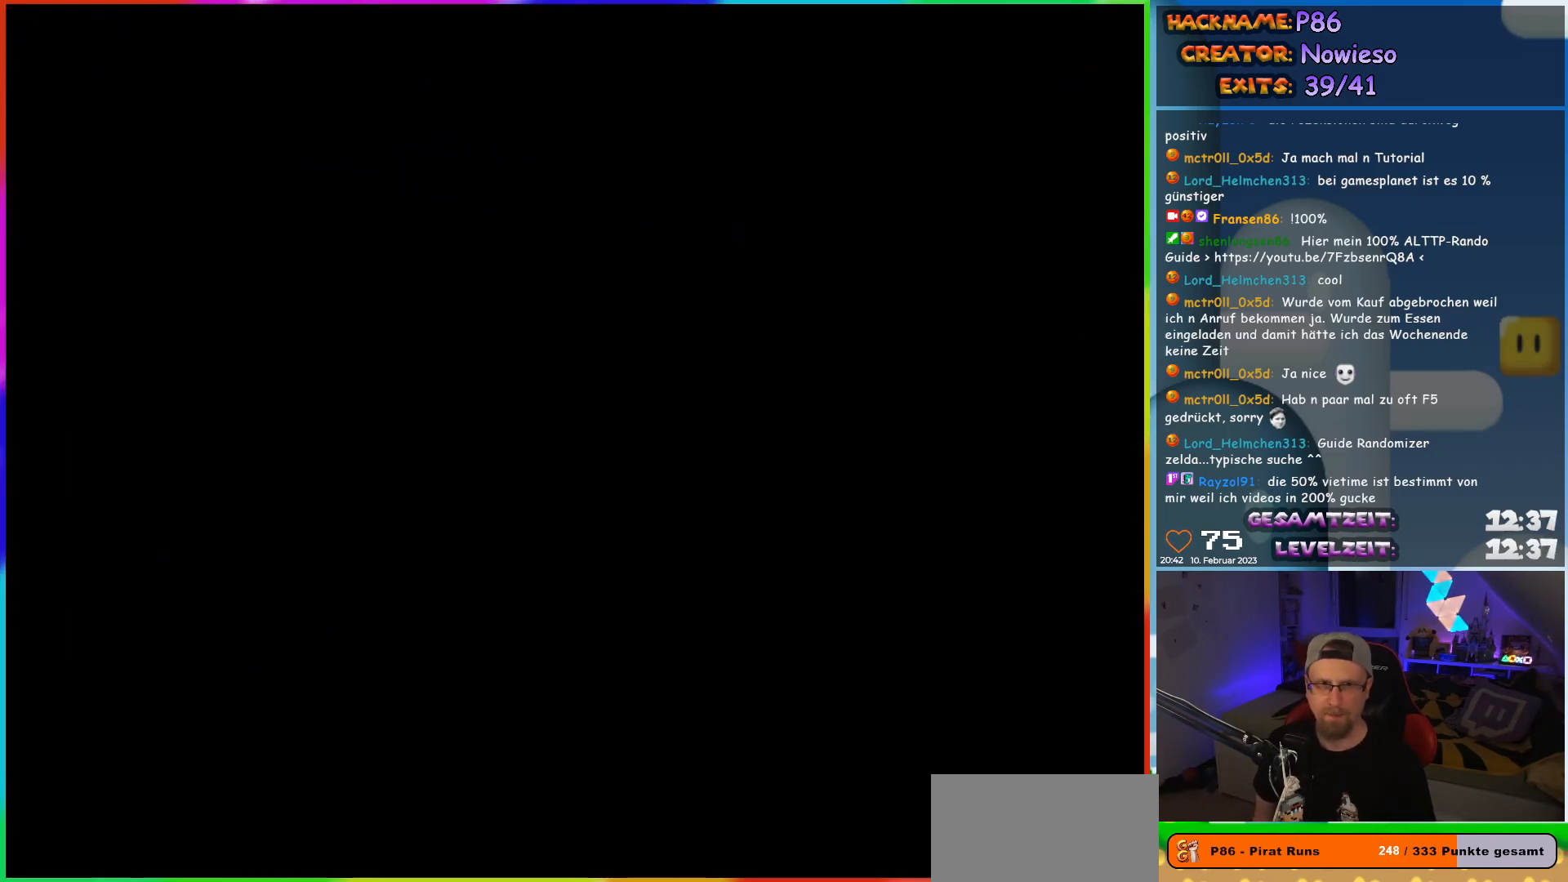
Gameplay with a controller (Nintendo layout); each line is a JSON object with the inputs held at the frame after it. "events" lists button and stick changes between this image and that frame as [ms after this image, input, new state], when the widget could be followed in between. Not read: L3 R3.
{"buttons": [], "events": []}
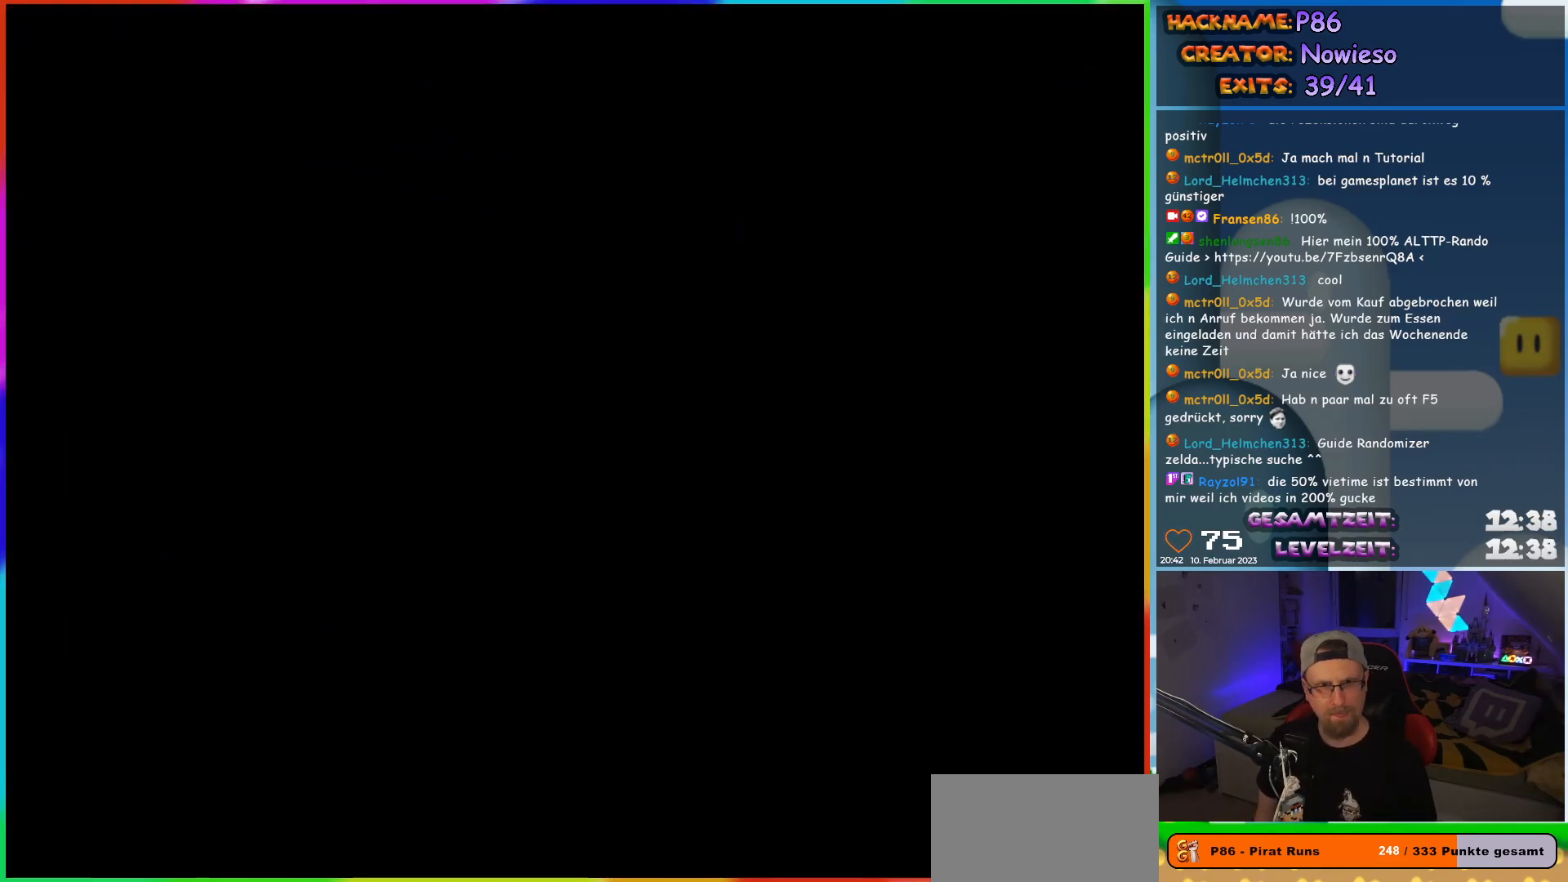
{"buttons": [], "events": []}
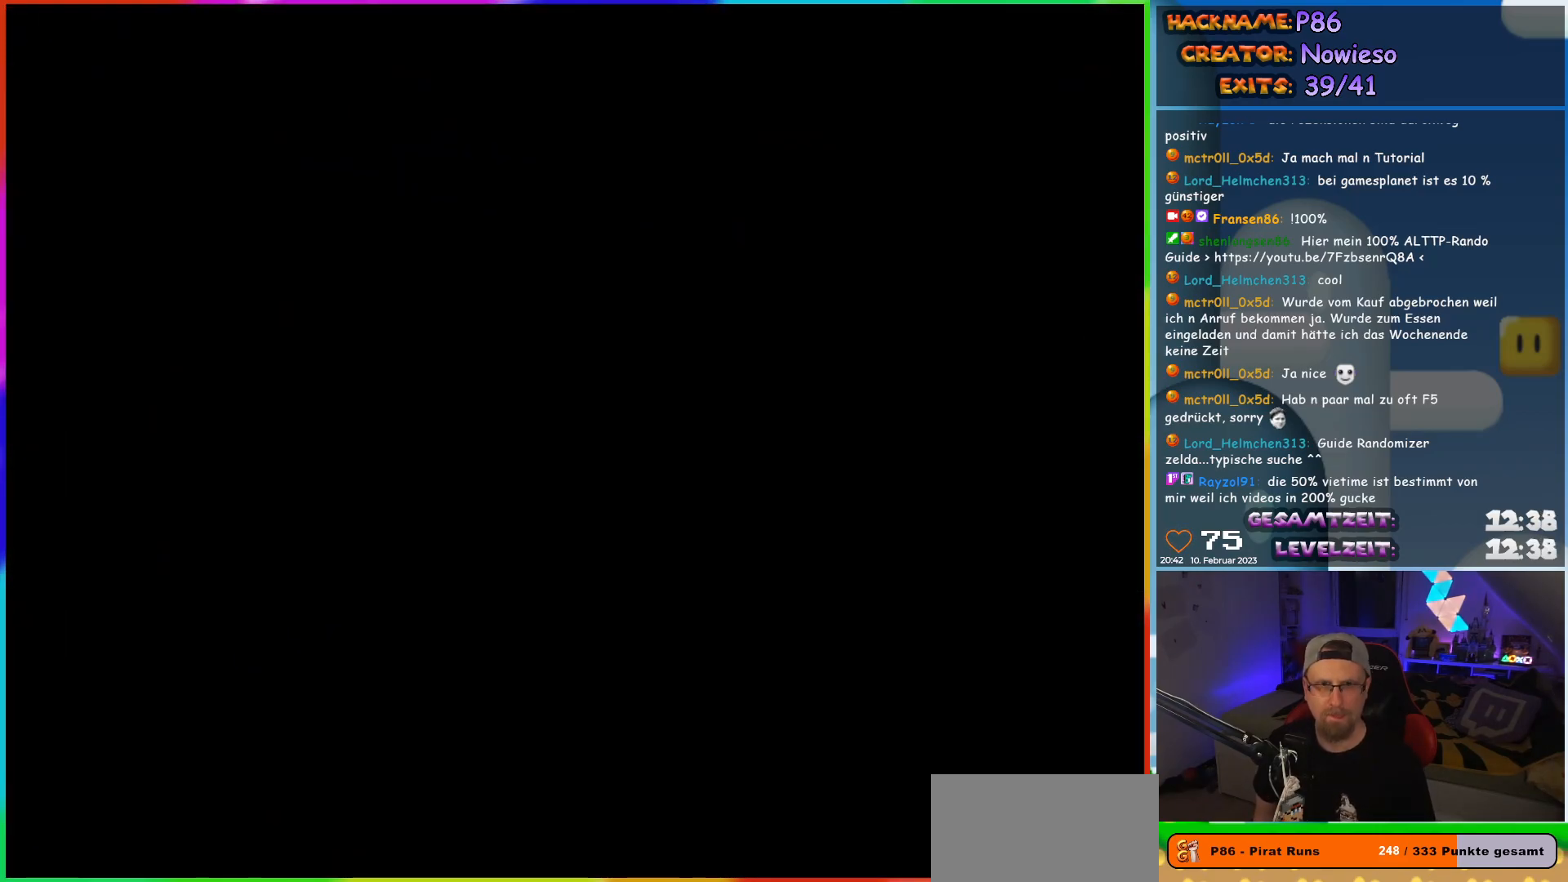
{"buttons": [], "events": []}
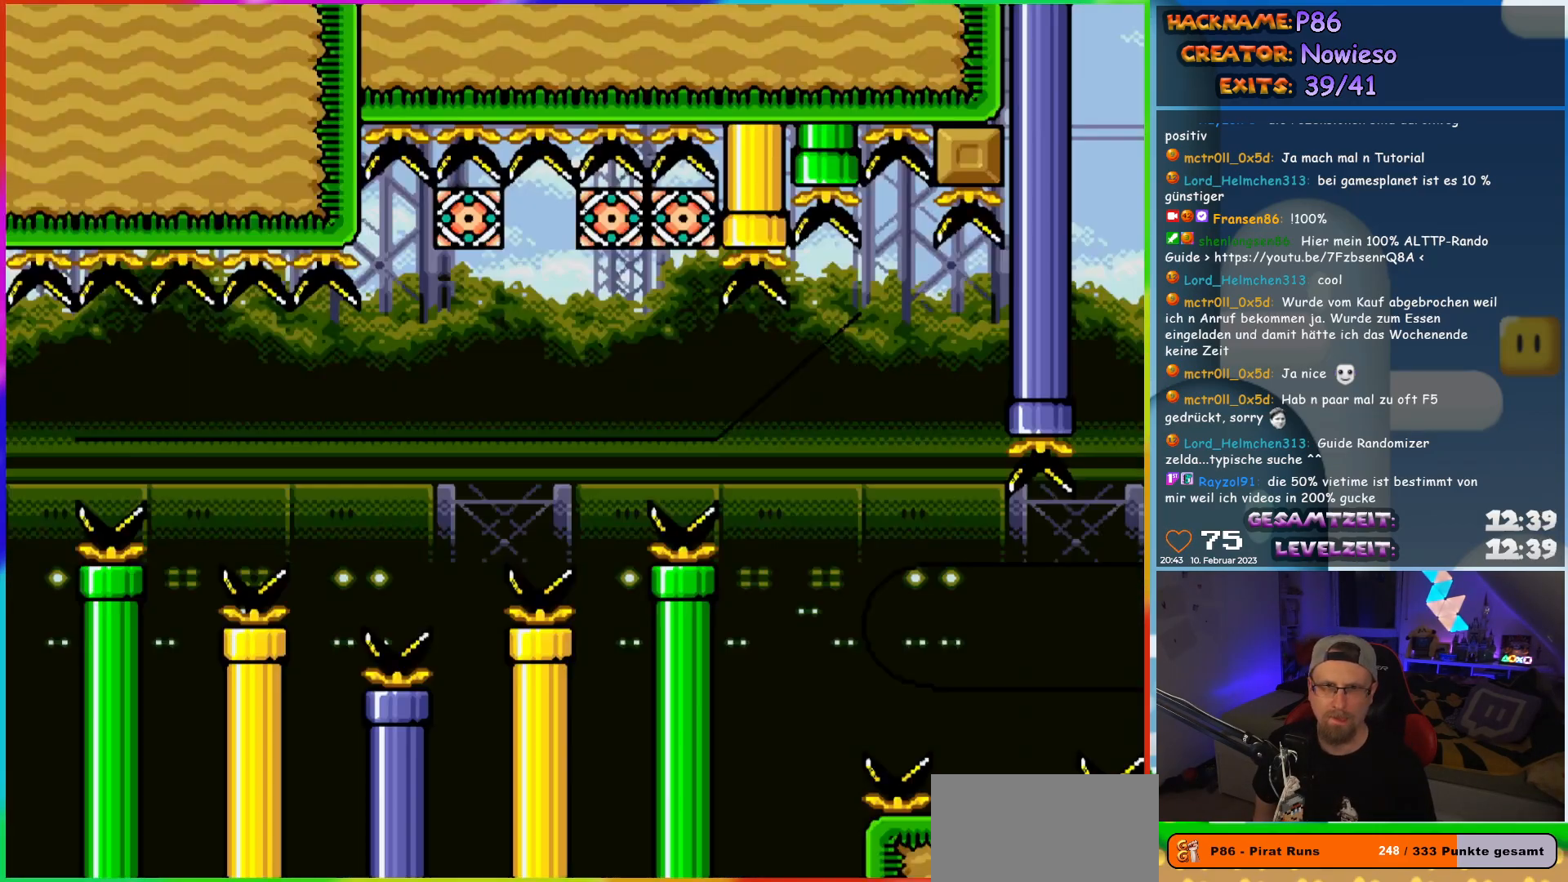
{"buttons": [], "events": []}
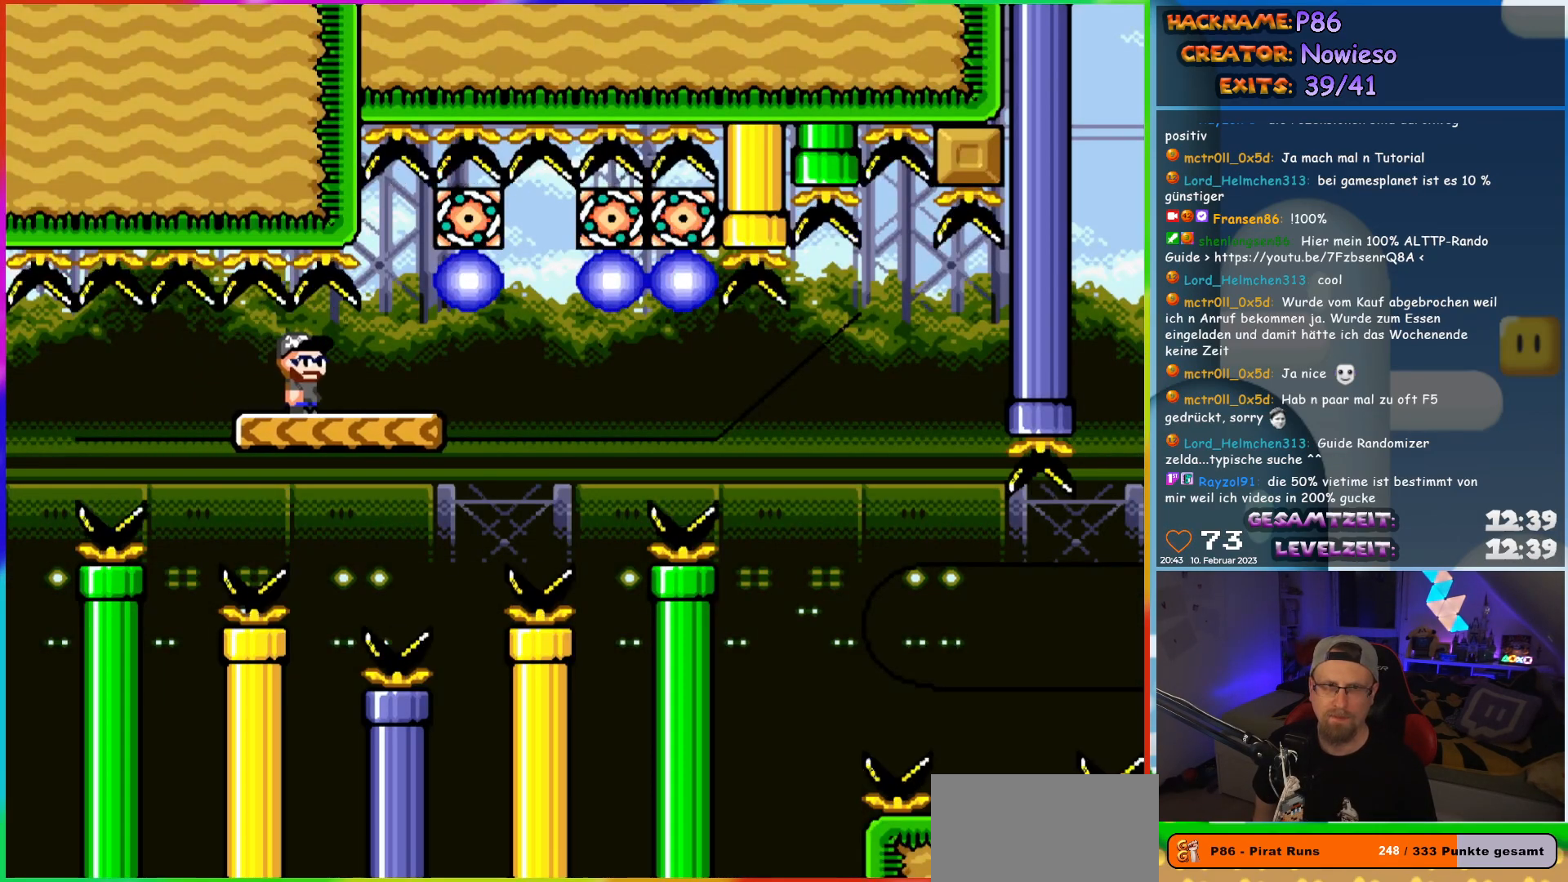
{"buttons": ["X", "DPAD_RIGHT"], "events": [[67, "X", "down"], [400, "DPAD_RIGHT", "down"]]}
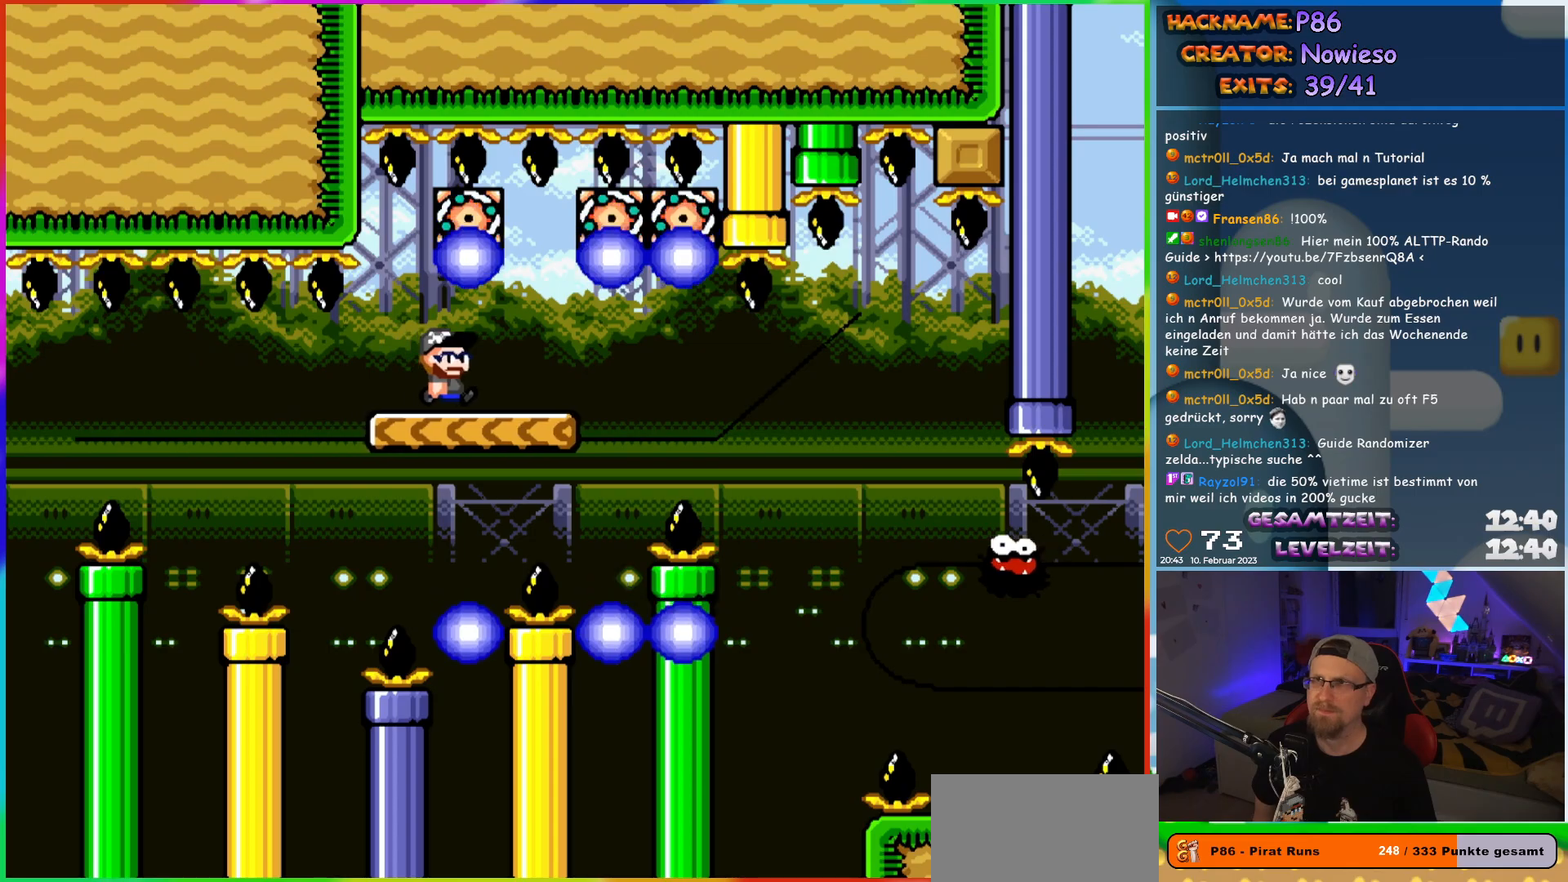
{"buttons": ["X", "DPAD_RIGHT"], "events": [[150, "DPAD_LEFT", "down"], [150, "DPAD_RIGHT", "up"], [283, "DPAD_UP", "down"], [300, "DPAD_LEFT", "up"], [317, "DPAD_RIGHT", "down"], [317, "DPAD_UP", "up"]]}
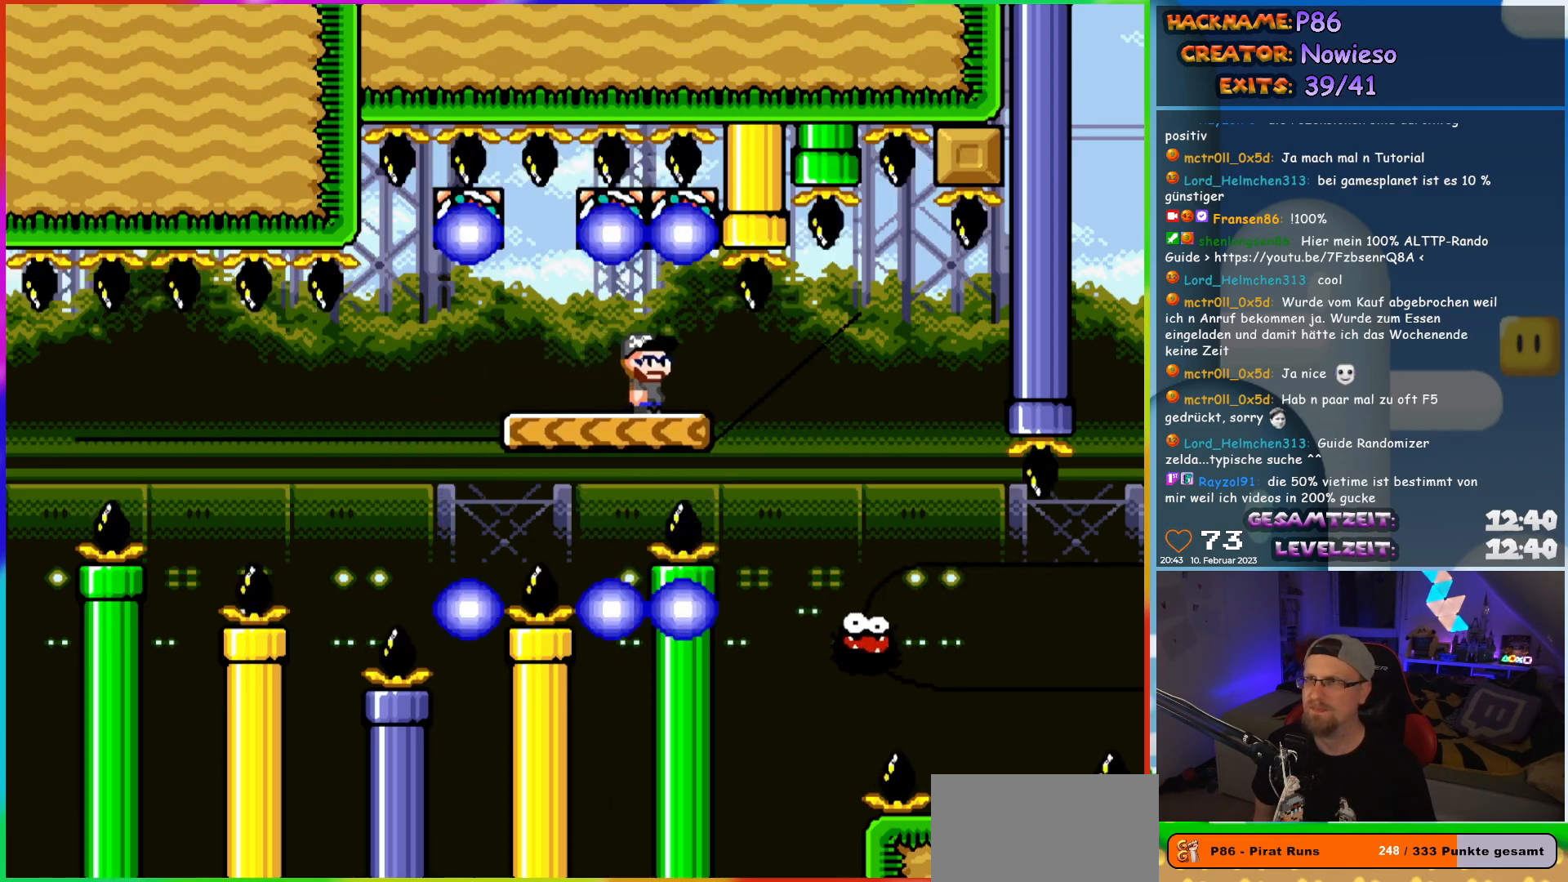
{"buttons": ["X", "DPAD_RIGHT"], "events": [[367, "DPAD_RIGHT", "up"], [367, "DPAD_UP", "down"], [383, "DPAD_LEFT", "down"], [383, "DPAD_UP", "up"], [433, "DPAD_UP", "down"], [467, "DPAD_LEFT", "up"], [483, "DPAD_RIGHT", "down"], [483, "DPAD_UP", "up"]]}
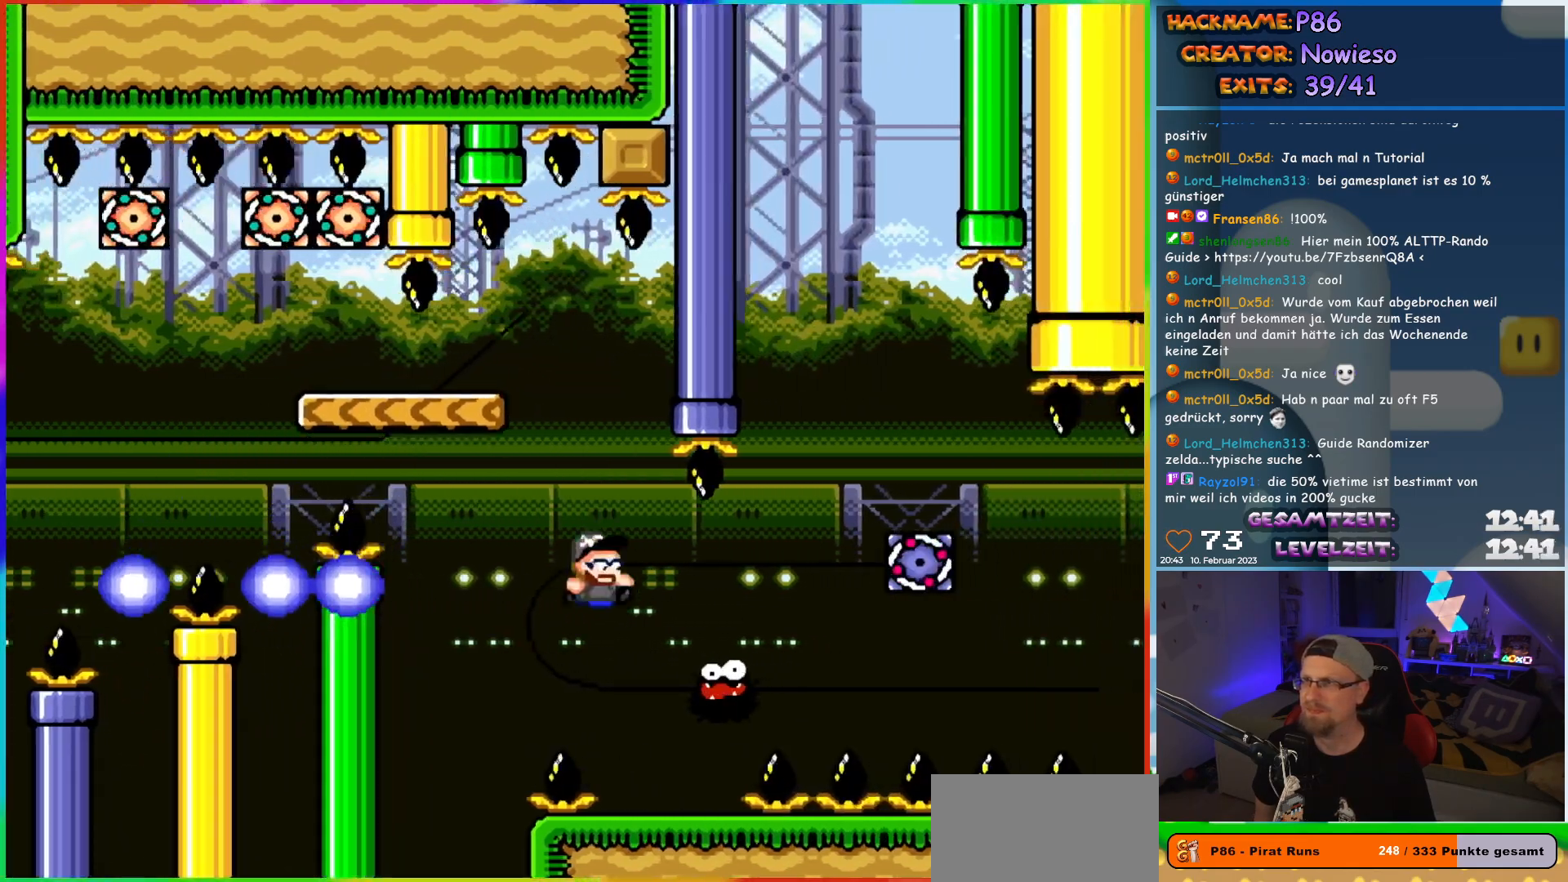
{"buttons": ["A", "X", "DPAD_RIGHT"], "events": [[233, "A", "down"]]}
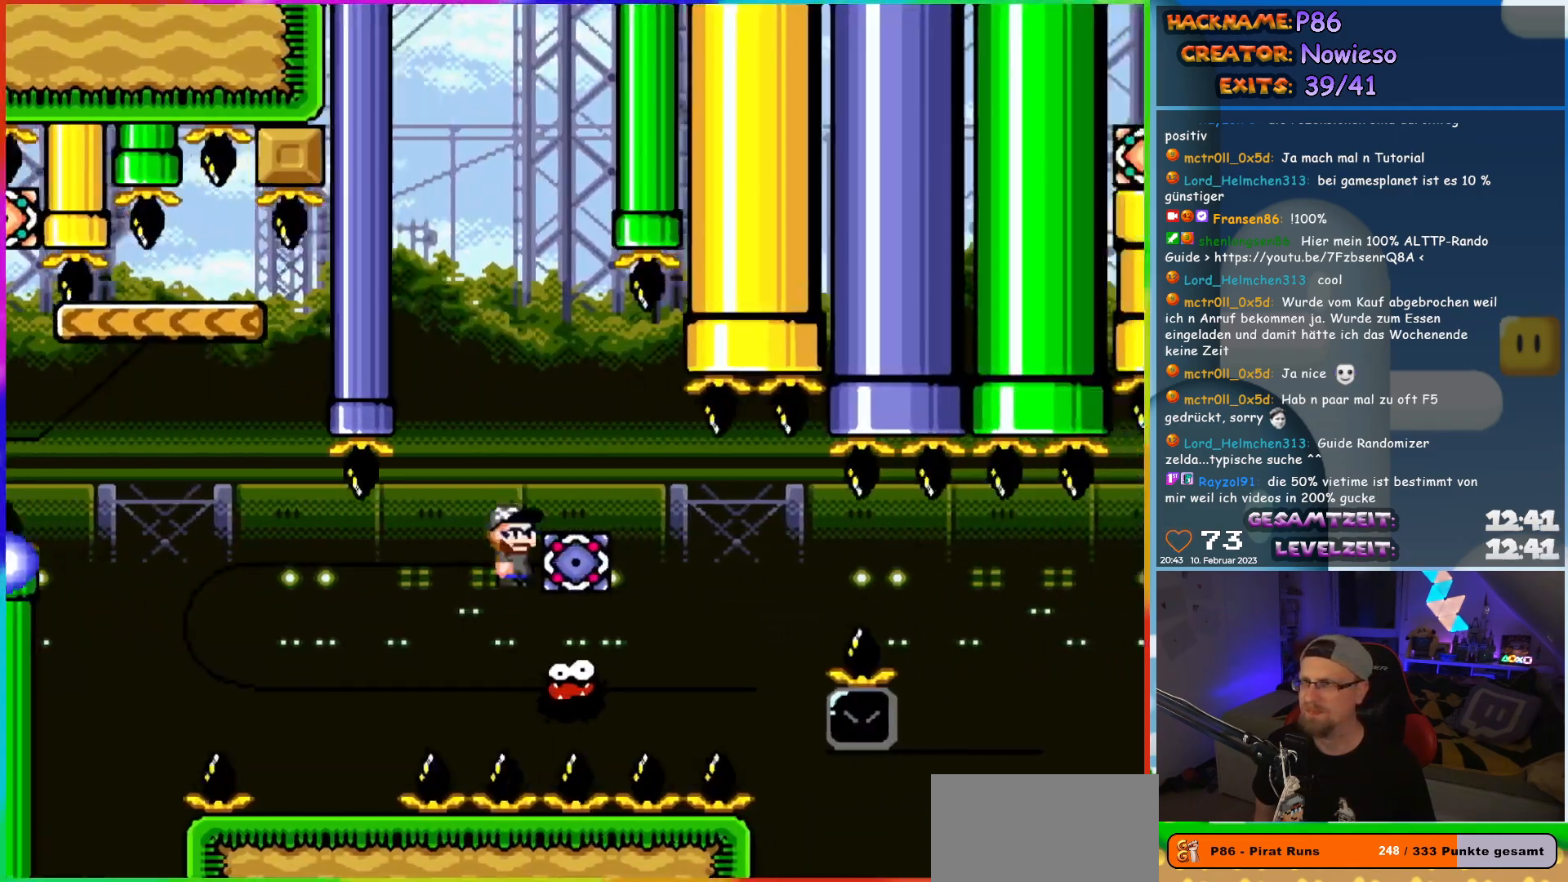
{"buttons": ["A", "X", "DPAD_RIGHT"], "events": [[50, "DPAD_RIGHT", "up"], [50, "DPAD_UP", "down"], [67, "DPAD_LEFT", "down"], [133, "DPAD_LEFT", "up"], [150, "DPAD_RIGHT", "down"], [150, "DPAD_UP", "up"], [350, "A", "up"], [483, "A", "down"]]}
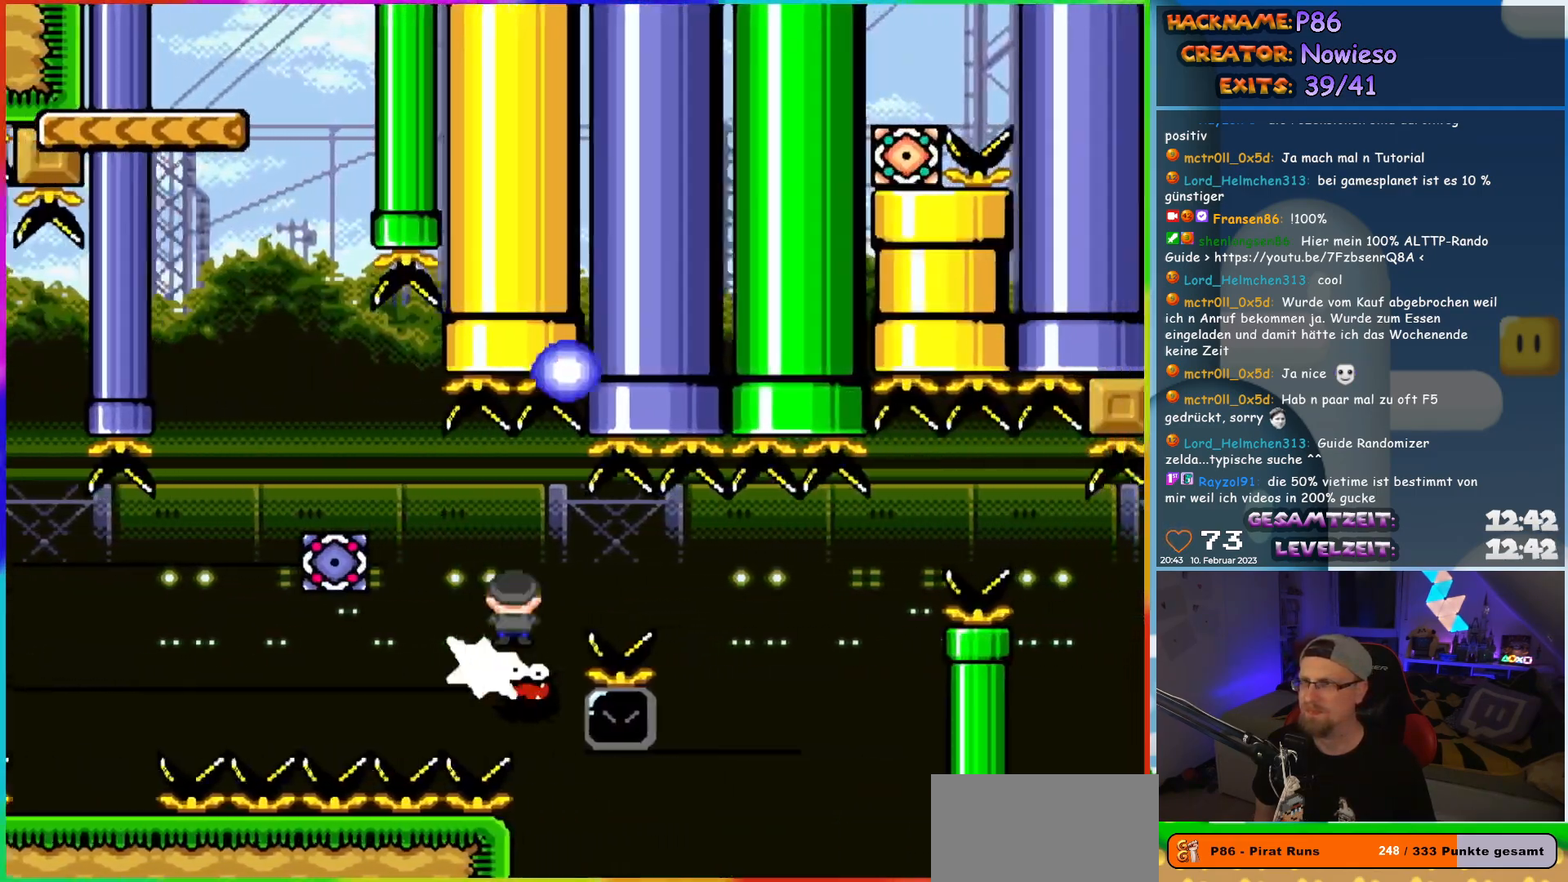
{"buttons": ["X", "DPAD_RIGHT"], "events": [[233, "A", "up"], [350, "DPAD_RIGHT", "up"], [350, "DPAD_UP", "down"], [367, "DPAD_LEFT", "down"], [417, "DPAD_LEFT", "up"], [433, "DPAD_RIGHT", "down"], [433, "DPAD_UP", "up"]]}
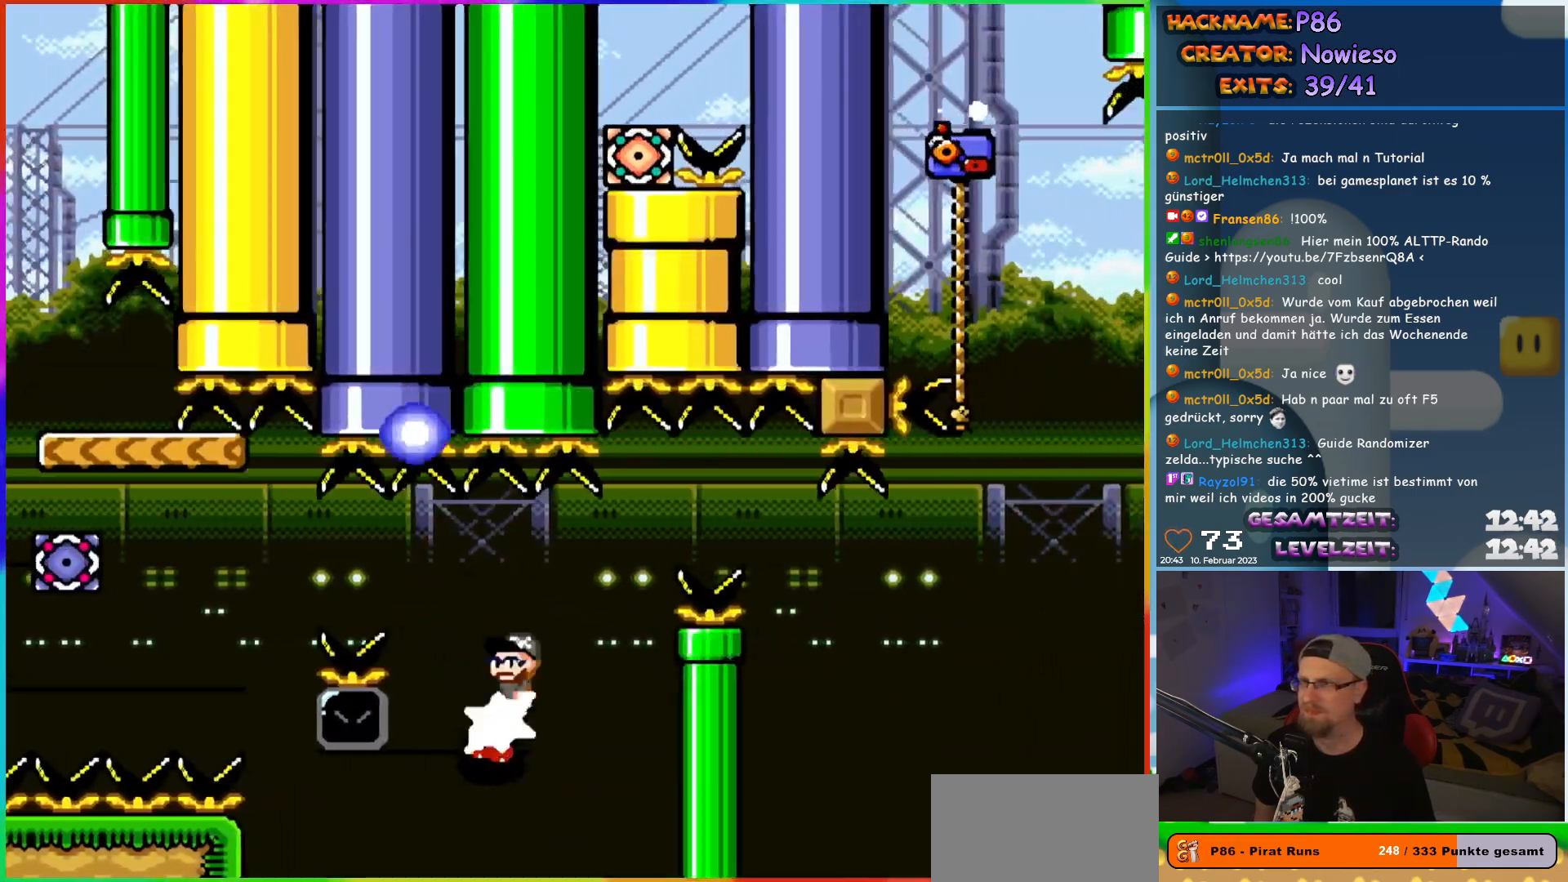
{"buttons": ["A", "X", "DPAD_LEFT"], "events": [[150, "DPAD_RIGHT", "up"], [150, "DPAD_UP", "down"], [167, "DPAD_LEFT", "down"], [167, "DPAD_UP", "up"], [350, "A", "down"]]}
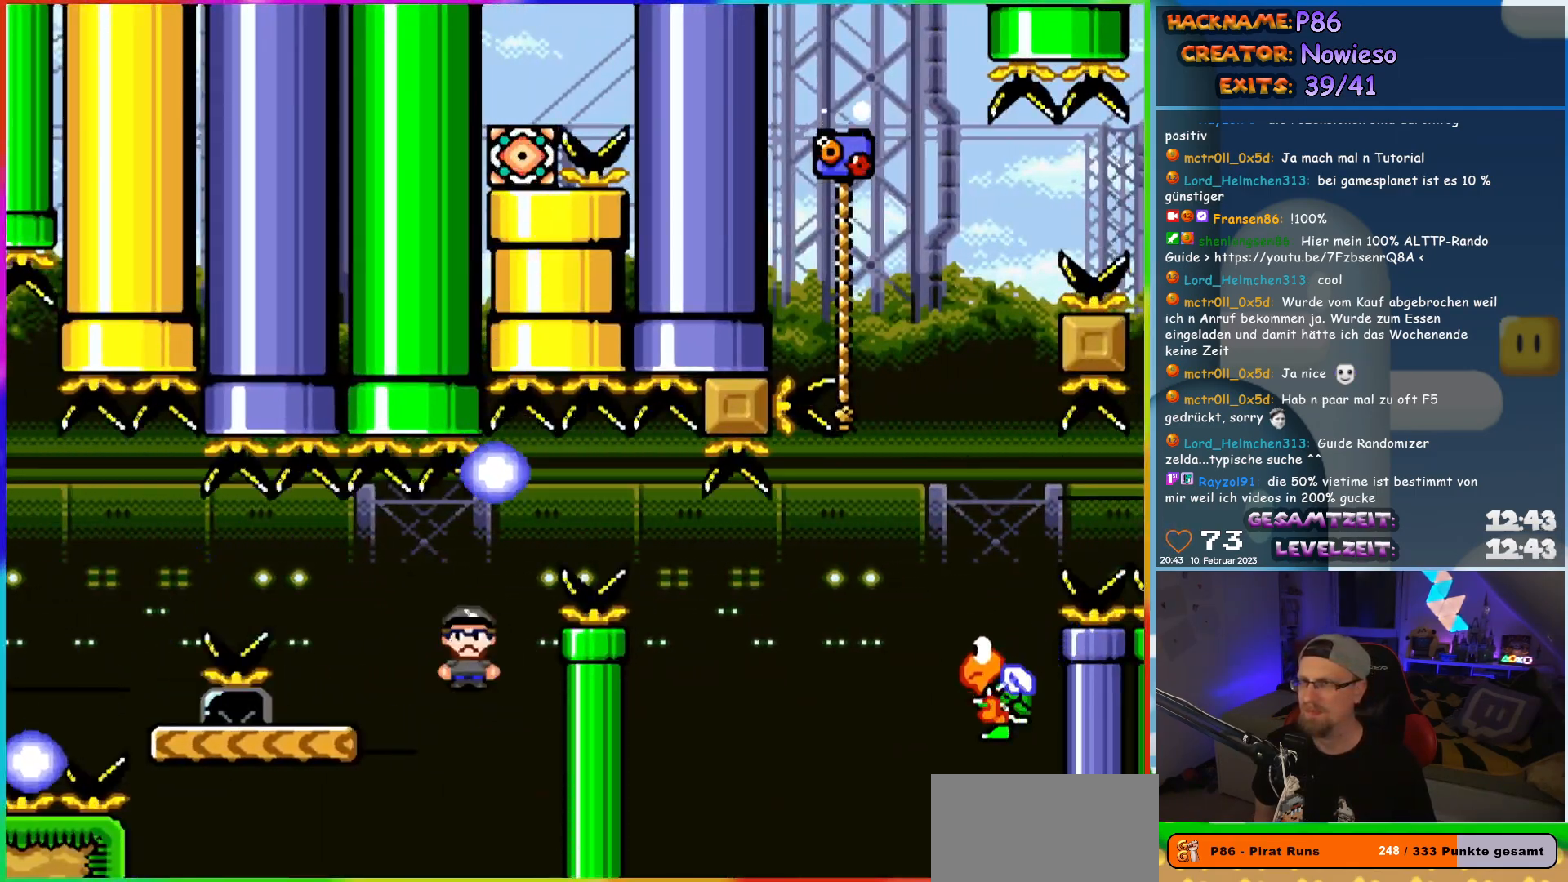
{"buttons": ["Y", "DPAD_RIGHT"], "events": [[183, "A", "up"], [183, "DPAD_UP", "down"], [200, "DPAD_LEFT", "up"], [217, "DPAD_RIGHT", "down"], [217, "DPAD_UP", "up"], [250, "X", "up"], [250, "Y", "down"]]}
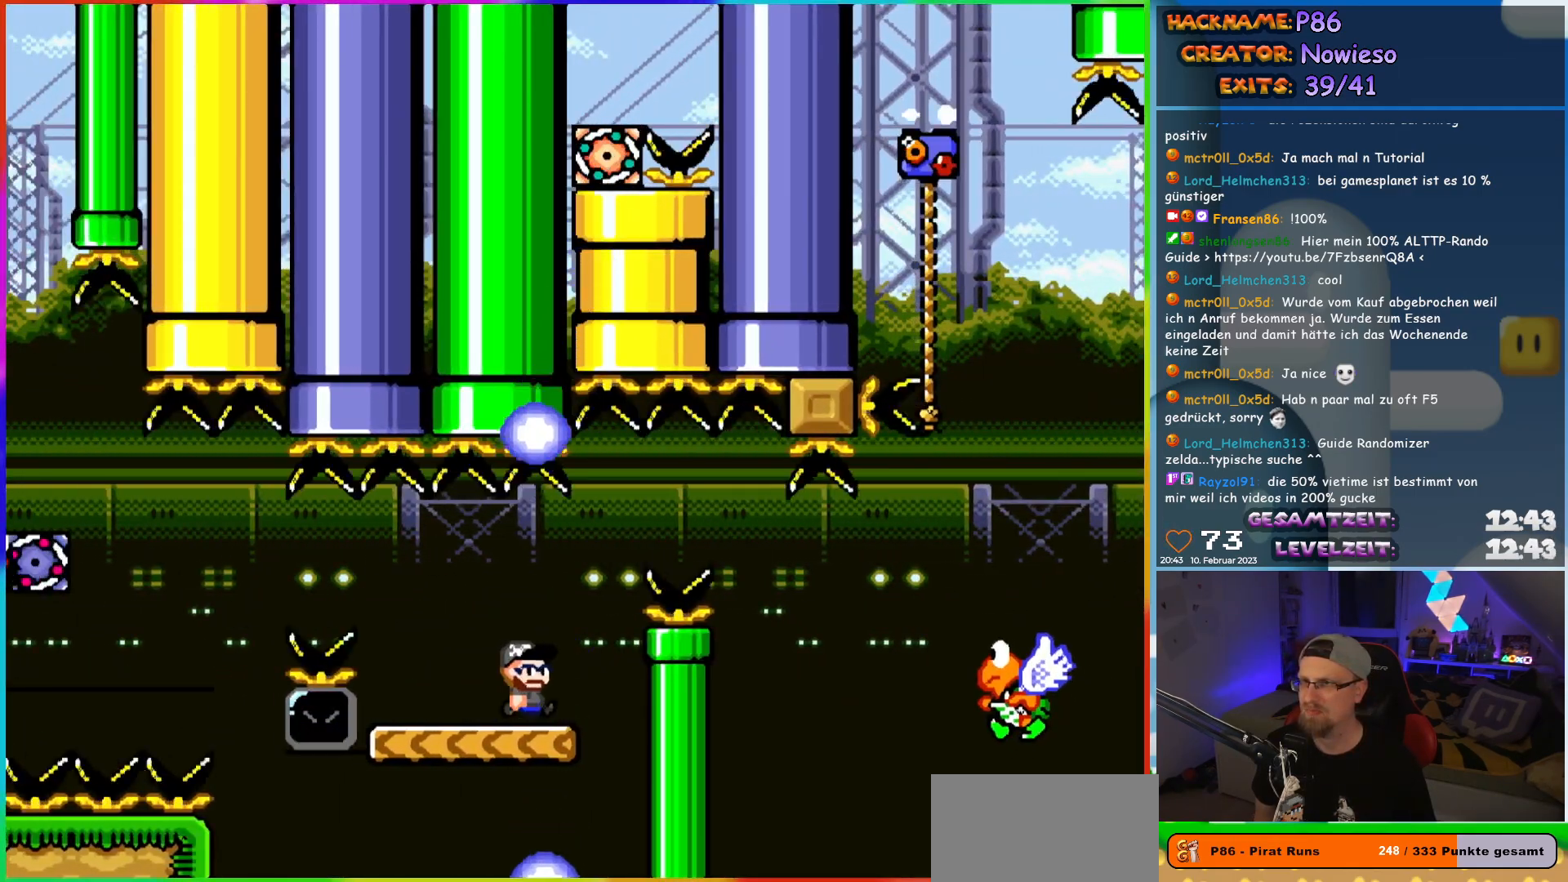
{"buttons": ["B", "Y", "DPAD_RIGHT"], "events": [[33, "B", "down"], [133, "B", "up"], [300, "B", "down"]]}
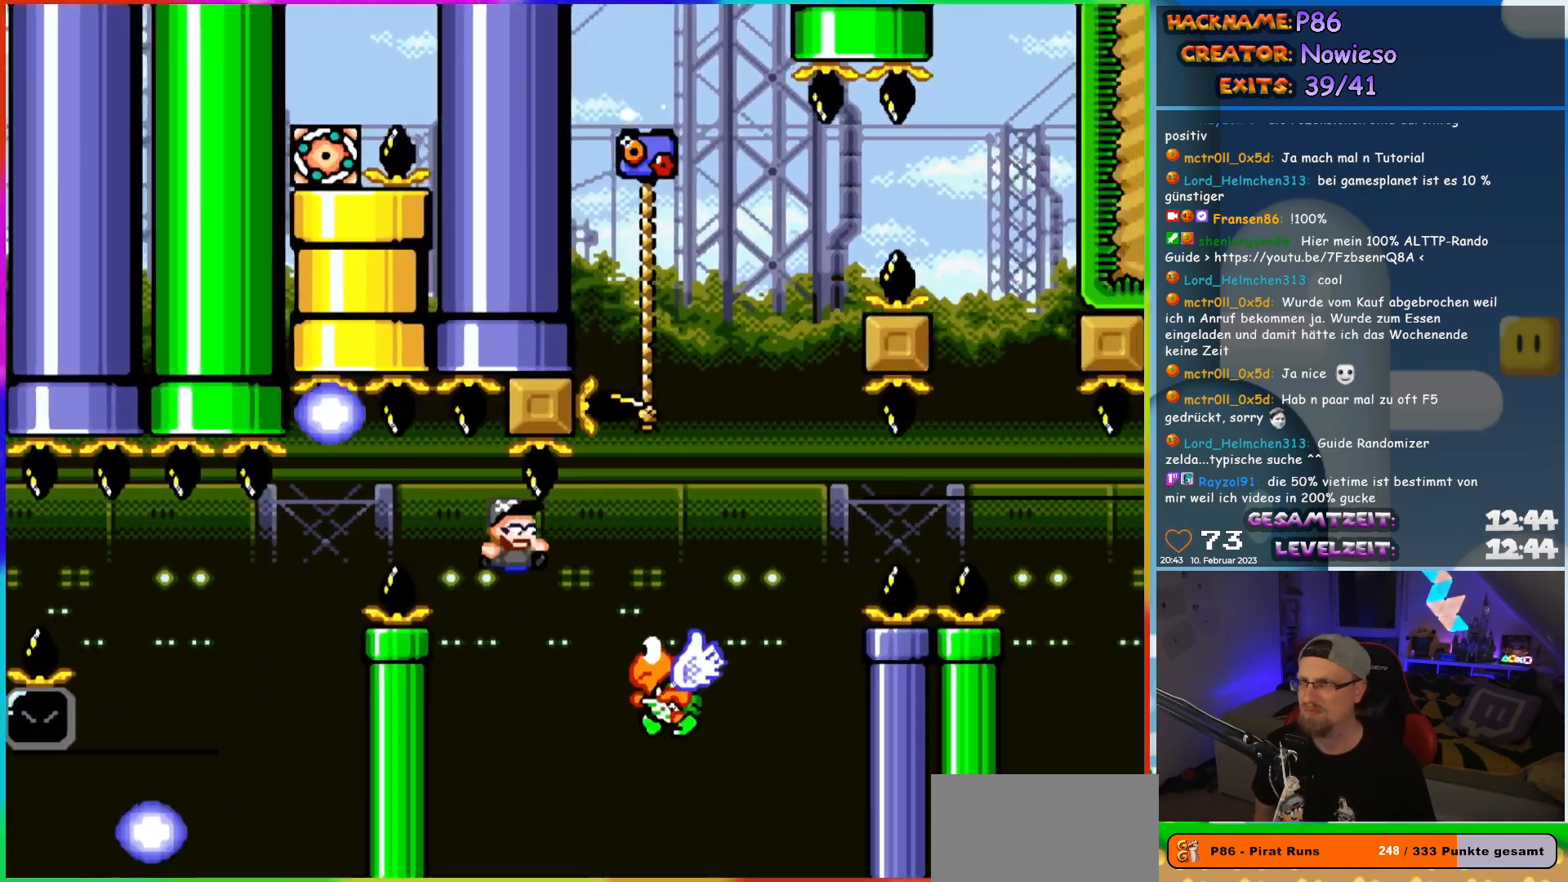
{"buttons": ["B", "Y", "DPAD_UP", "DPAD_LEFT"], "events": [[300, "DPAD_UP", "down"], [317, "DPAD_RIGHT", "up"], [333, "DPAD_LEFT", "down"]]}
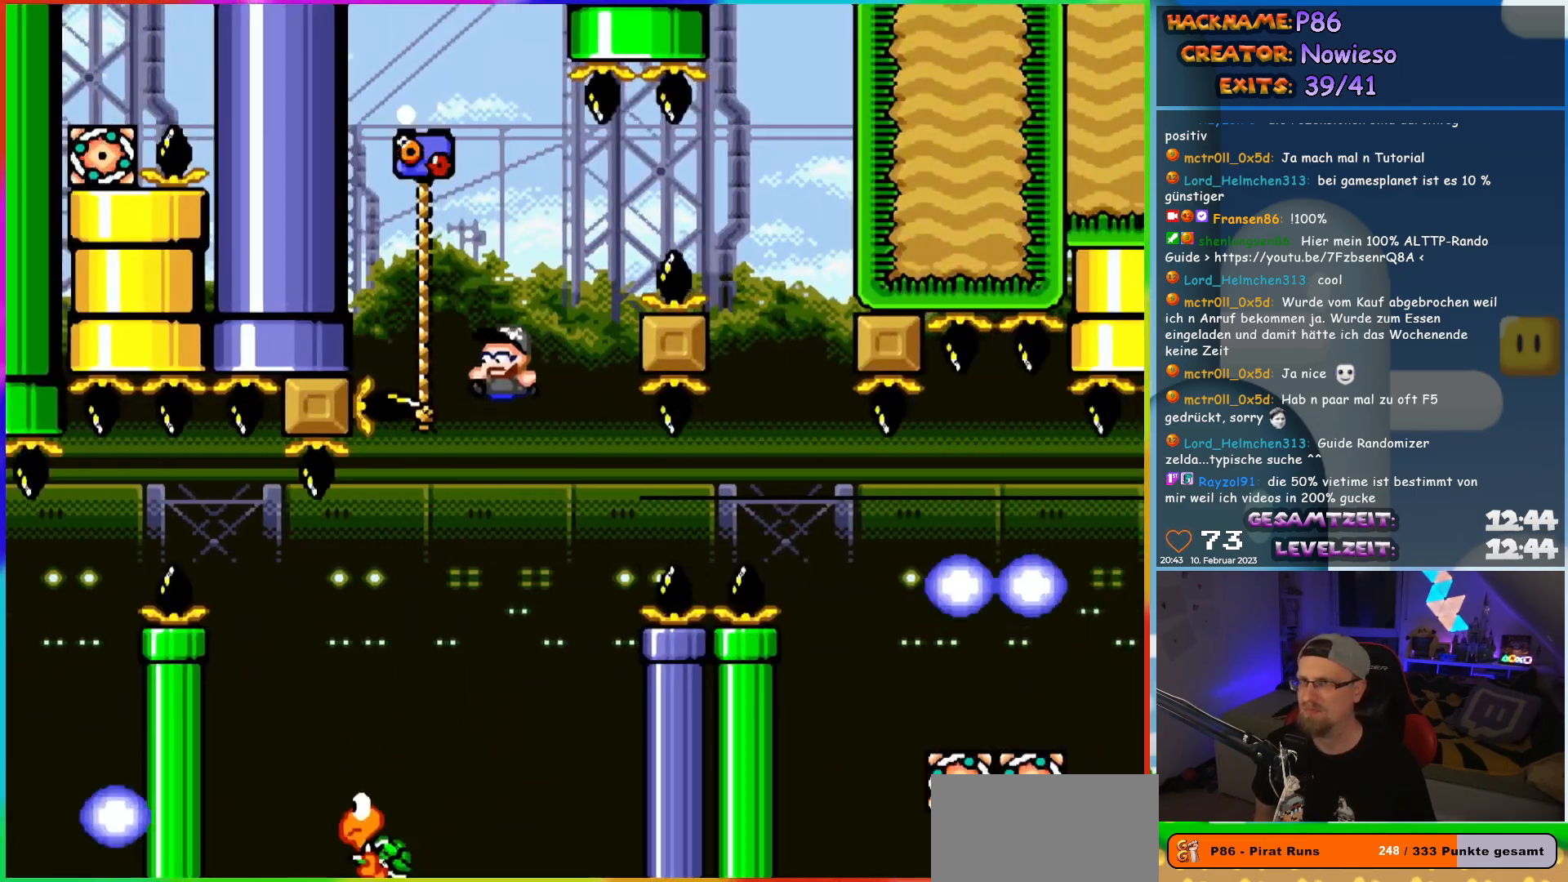
{"buttons": ["B", "Y", "DPAD_RIGHT"], "events": [[200, "DPAD_LEFT", "up"], [217, "DPAD_RIGHT", "down"], [233, "B", "up"], [233, "DPAD_UP", "up"], [283, "B", "down"]]}
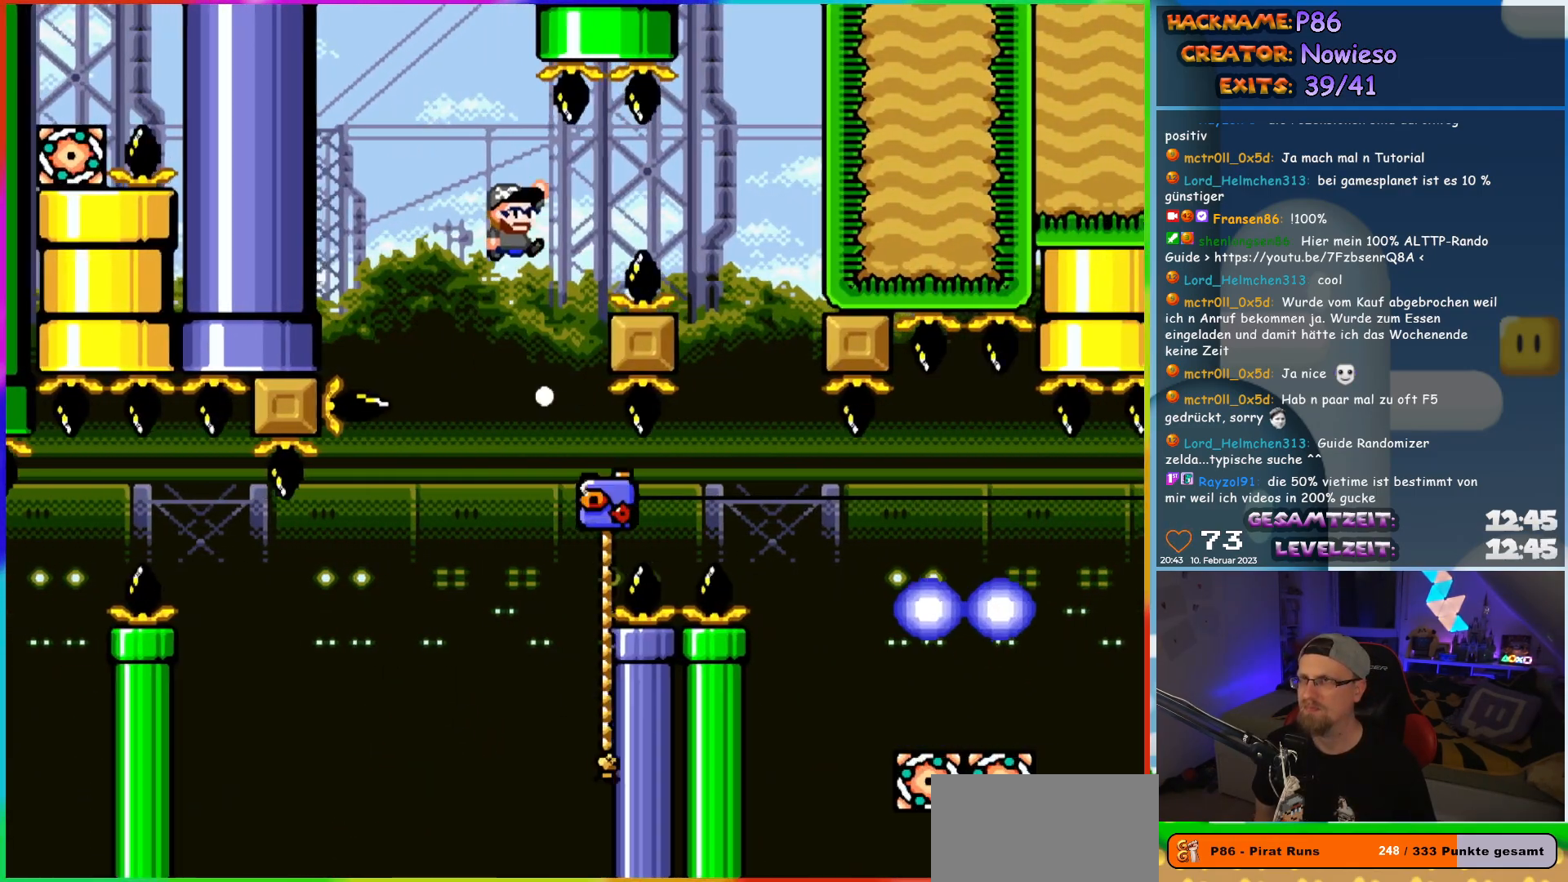
{"buttons": ["B", "Y"], "events": [[467, "DPAD_RIGHT", "up"]]}
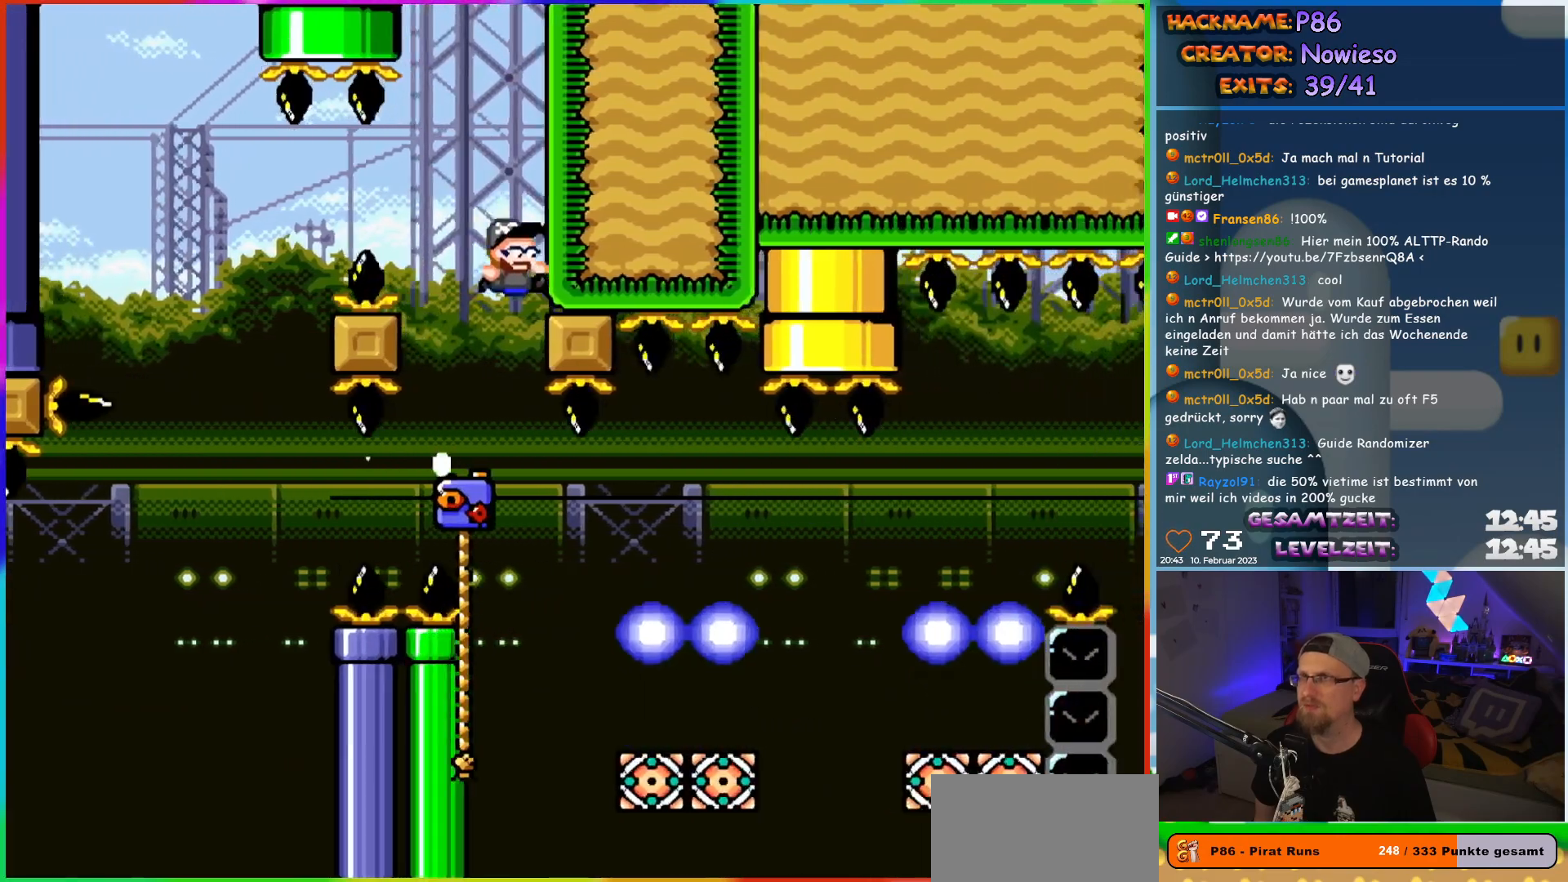
{"buttons": ["Y", "DPAD_UP", "DPAD_RIGHT"], "events": [[133, "B", "up"], [300, "DPAD_RIGHT", "down"], [467, "DPAD_UP", "down"]]}
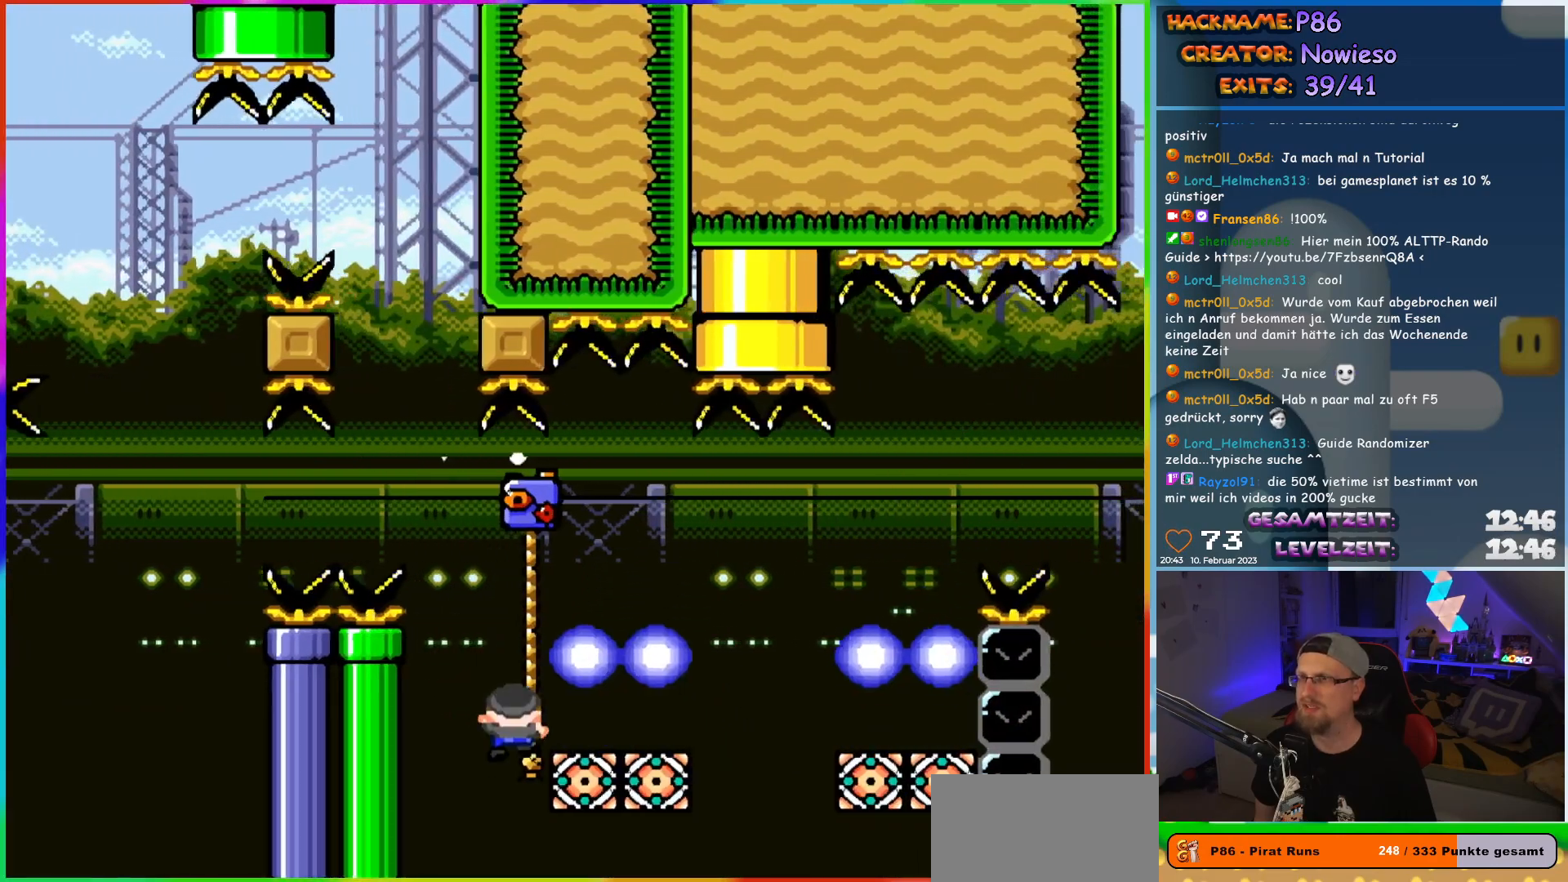
{"buttons": ["Y", "DPAD_RIGHT"], "events": [[33, "DPAD_RIGHT", "up"], [100, "DPAD_RIGHT", "down"], [133, "B", "down"], [150, "DPAD_UP", "up"], [267, "B", "up"], [333, "B", "down"], [467, "B", "up"]]}
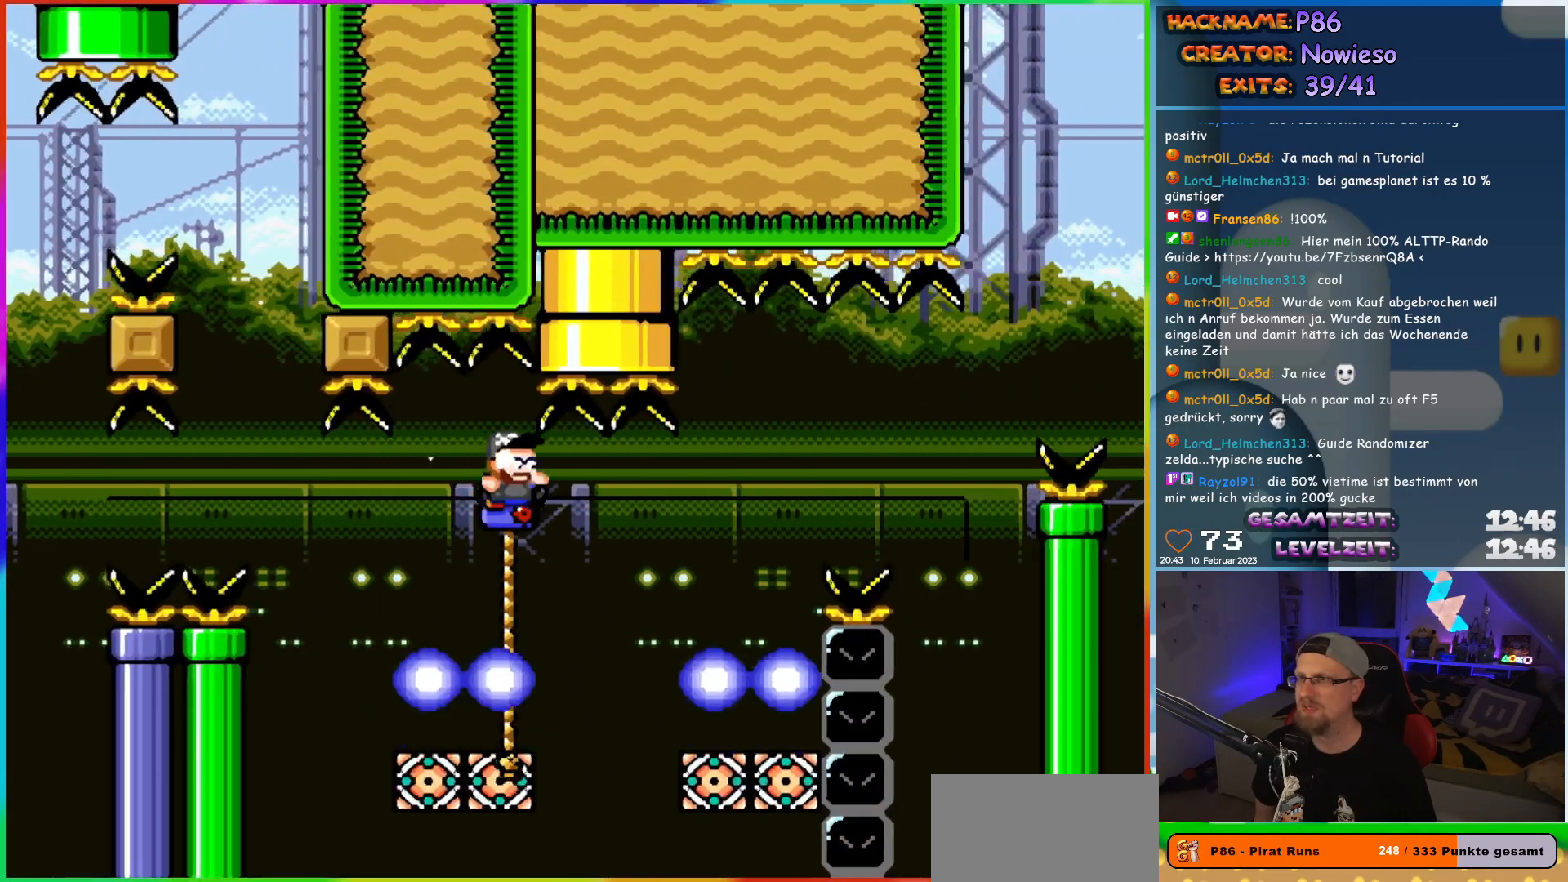
{"buttons": ["Y", "DPAD_DOWN"], "events": [[150, "DPAD_UP", "down"], [167, "DPAD_RIGHT", "up"], [183, "DPAD_LEFT", "down"], [417, "DPAD_UP", "up"], [433, "DPAD_DOWN", "down"], [450, "DPAD_LEFT", "up"]]}
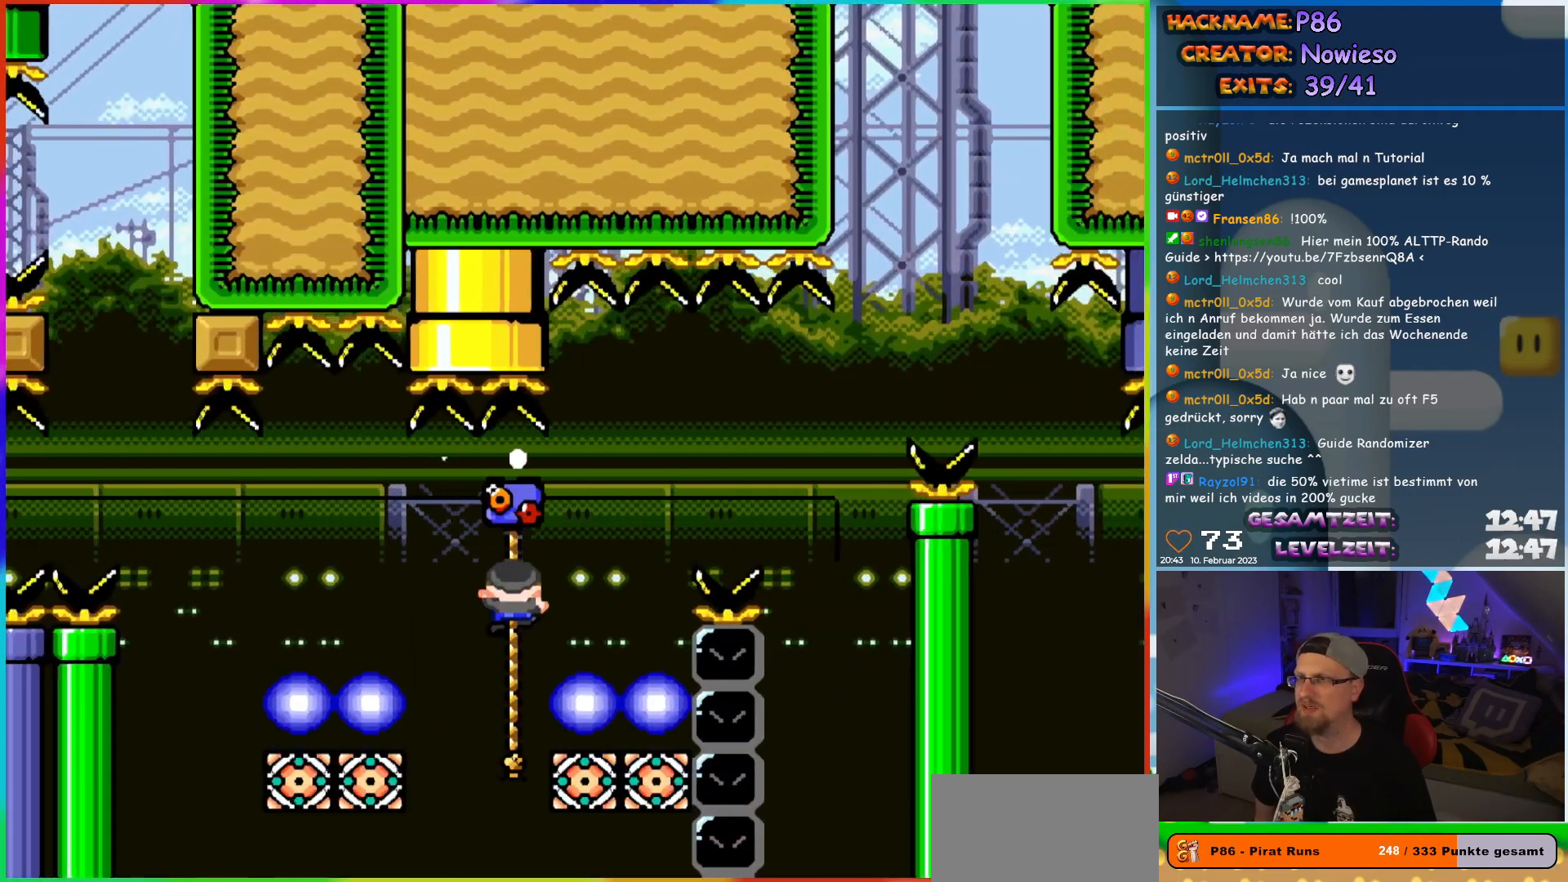
{"buttons": ["Y"], "events": [[417, "DPAD_DOWN", "up"]]}
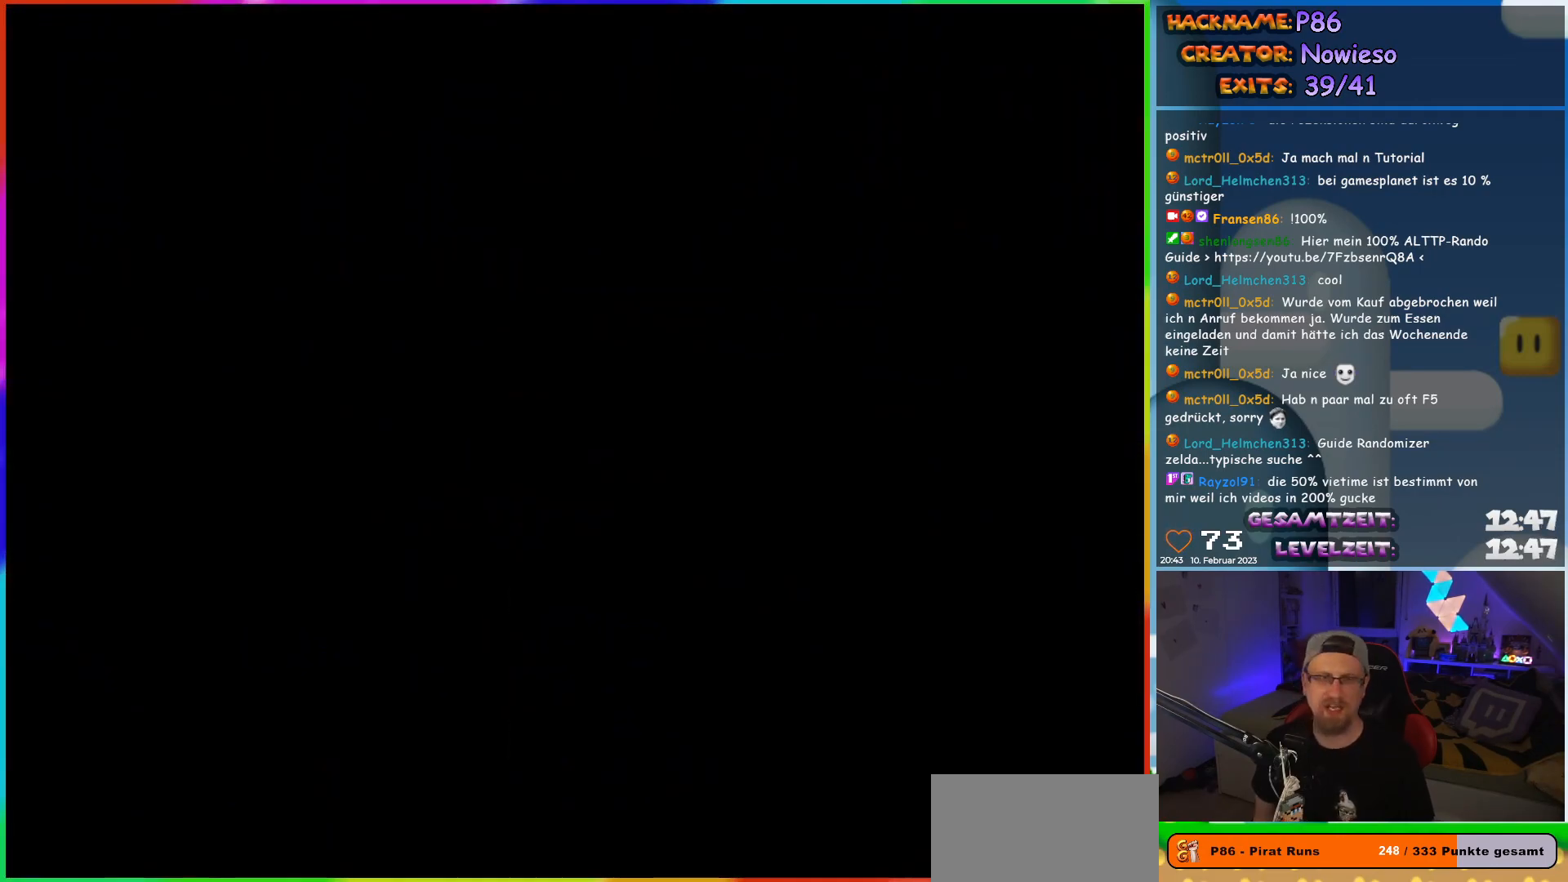
{"buttons": [], "events": [[50, "Y", "up"]]}
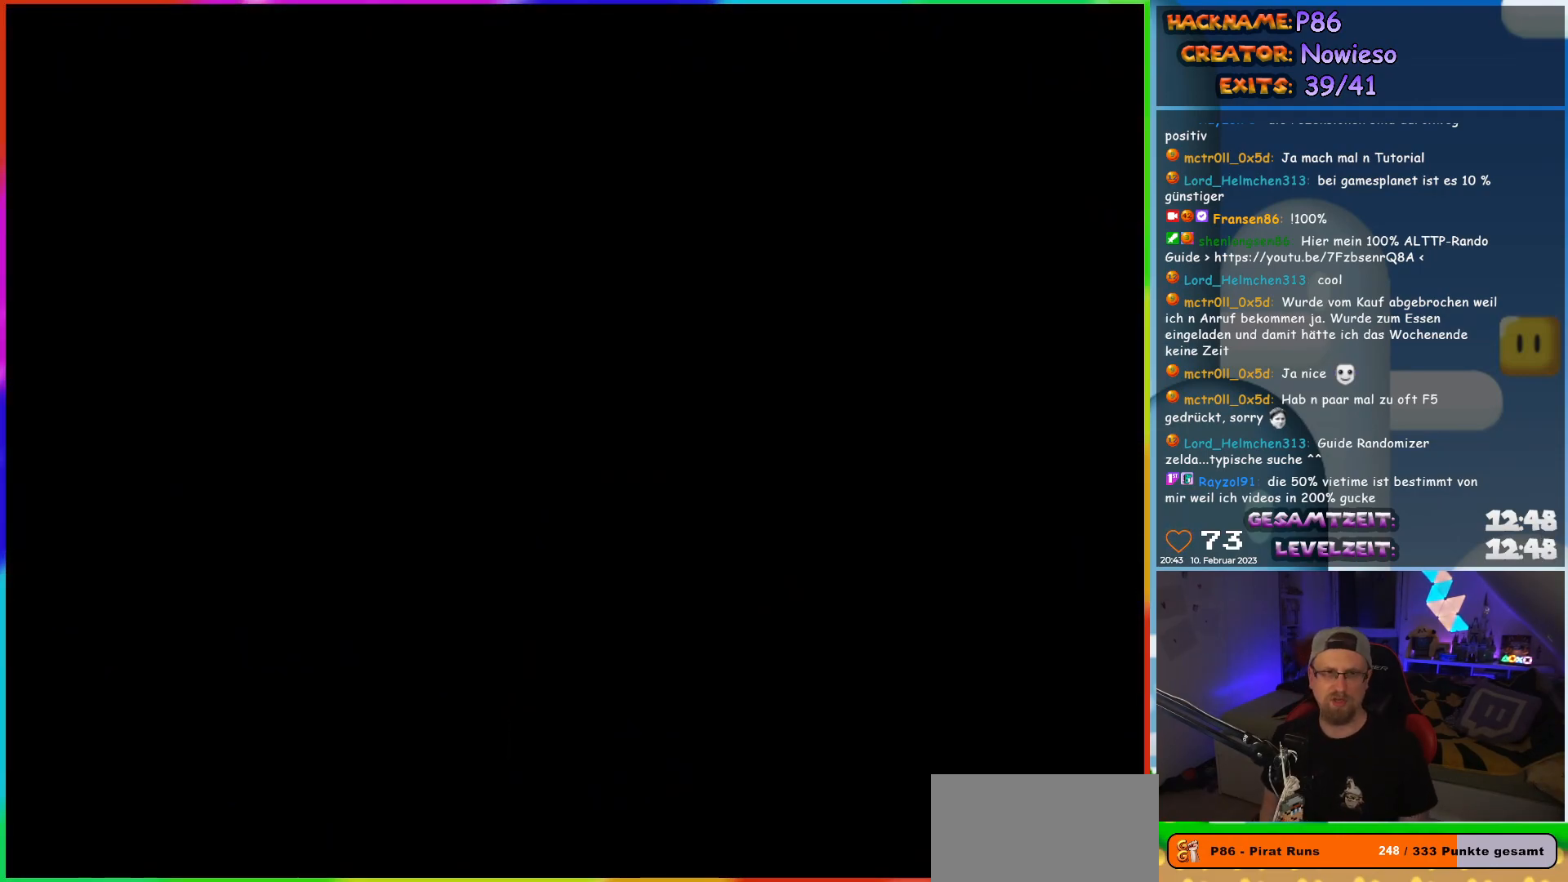
{"buttons": [], "events": []}
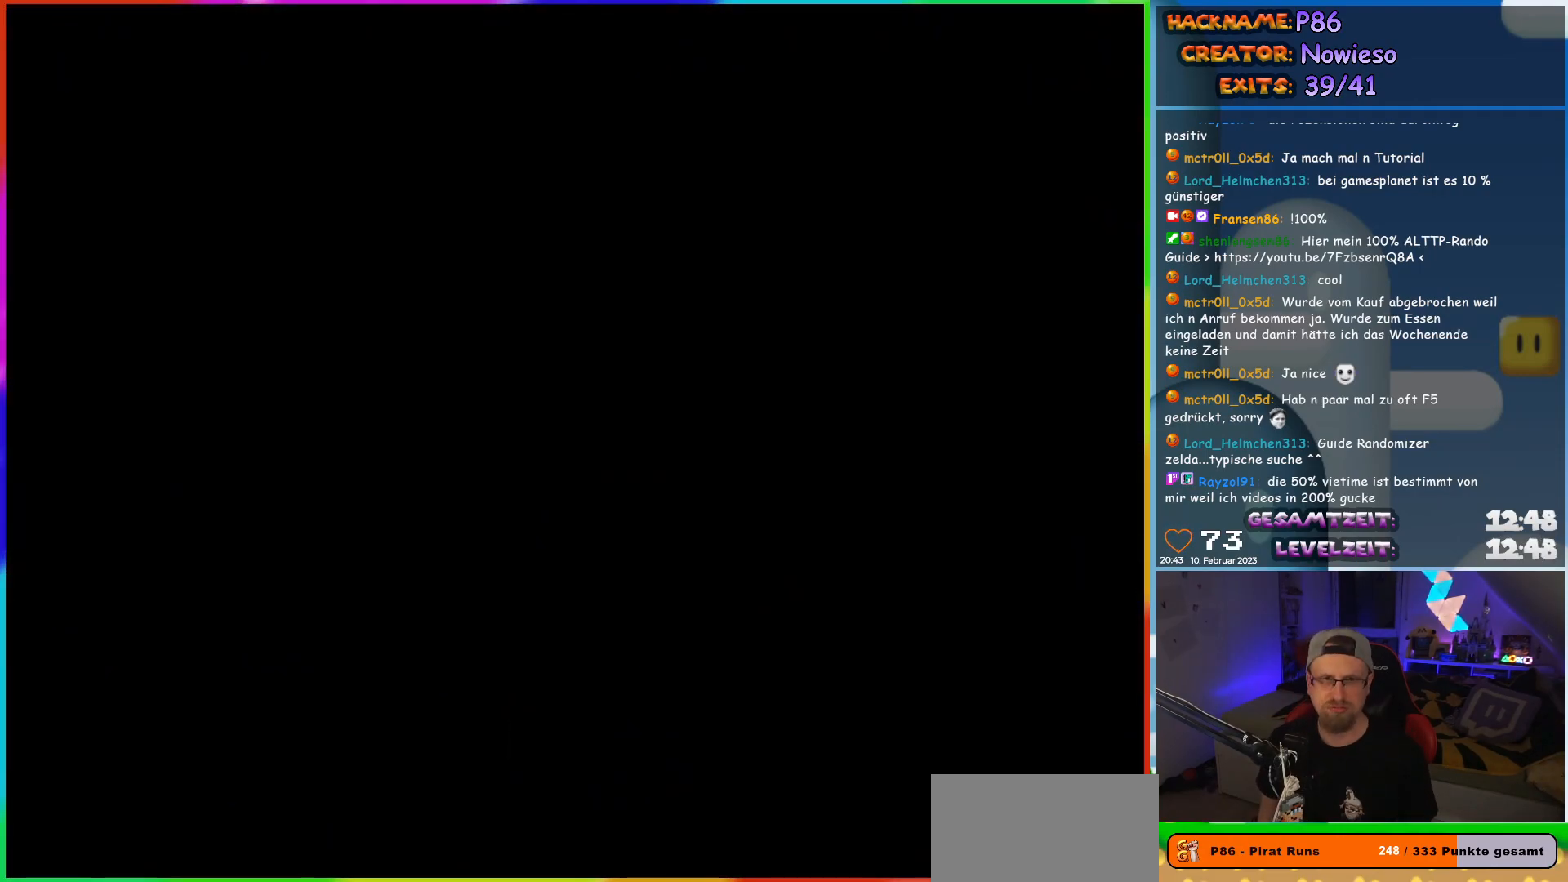
{"buttons": [], "events": []}
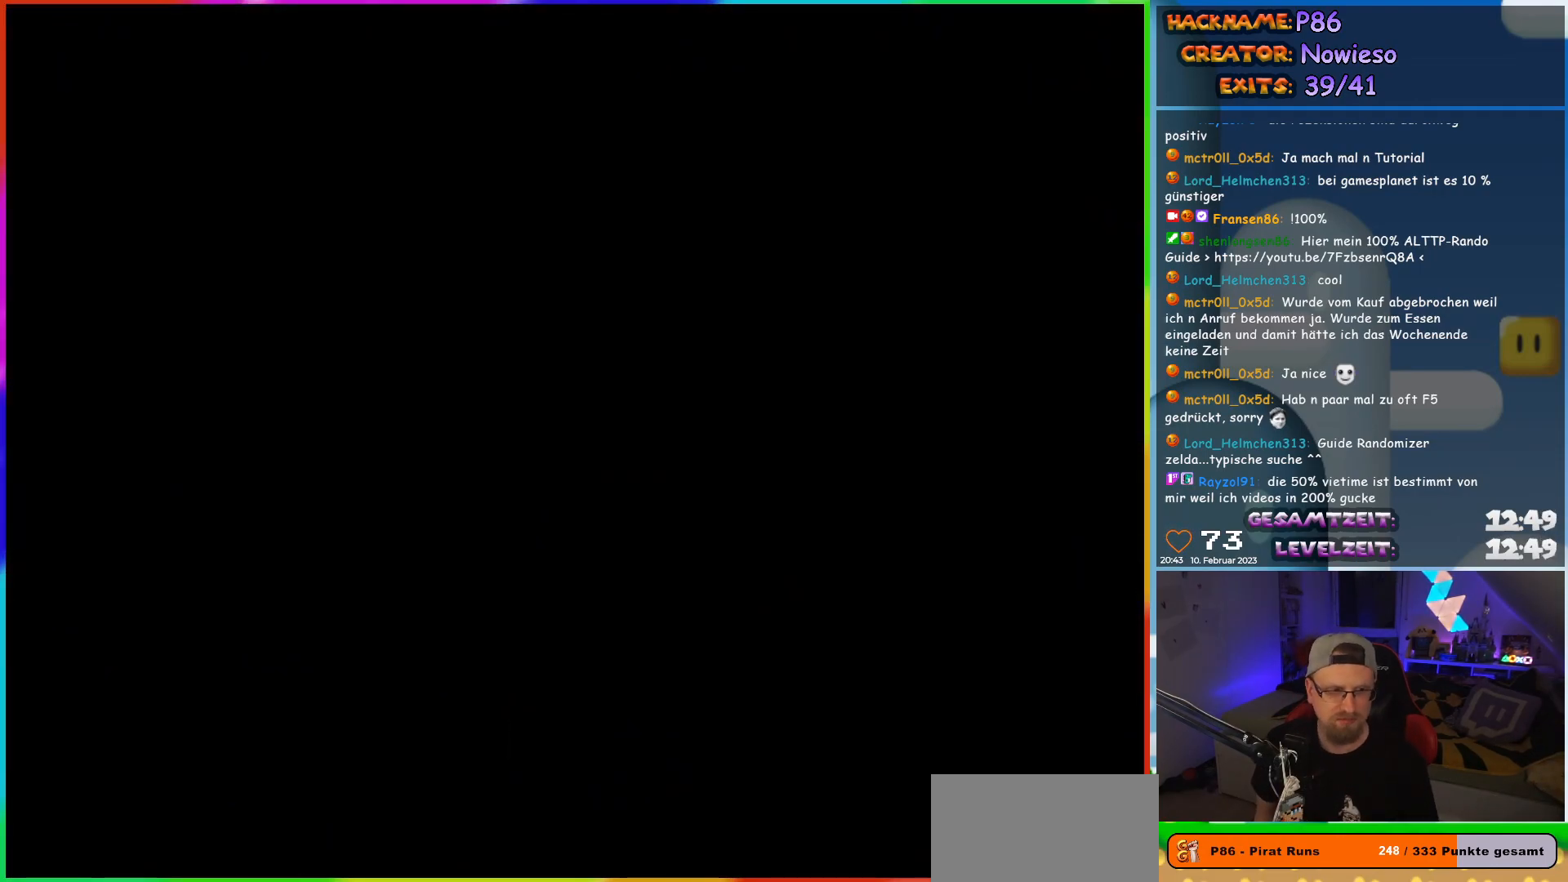
{"buttons": ["X"], "events": [[33, "X", "down"]]}
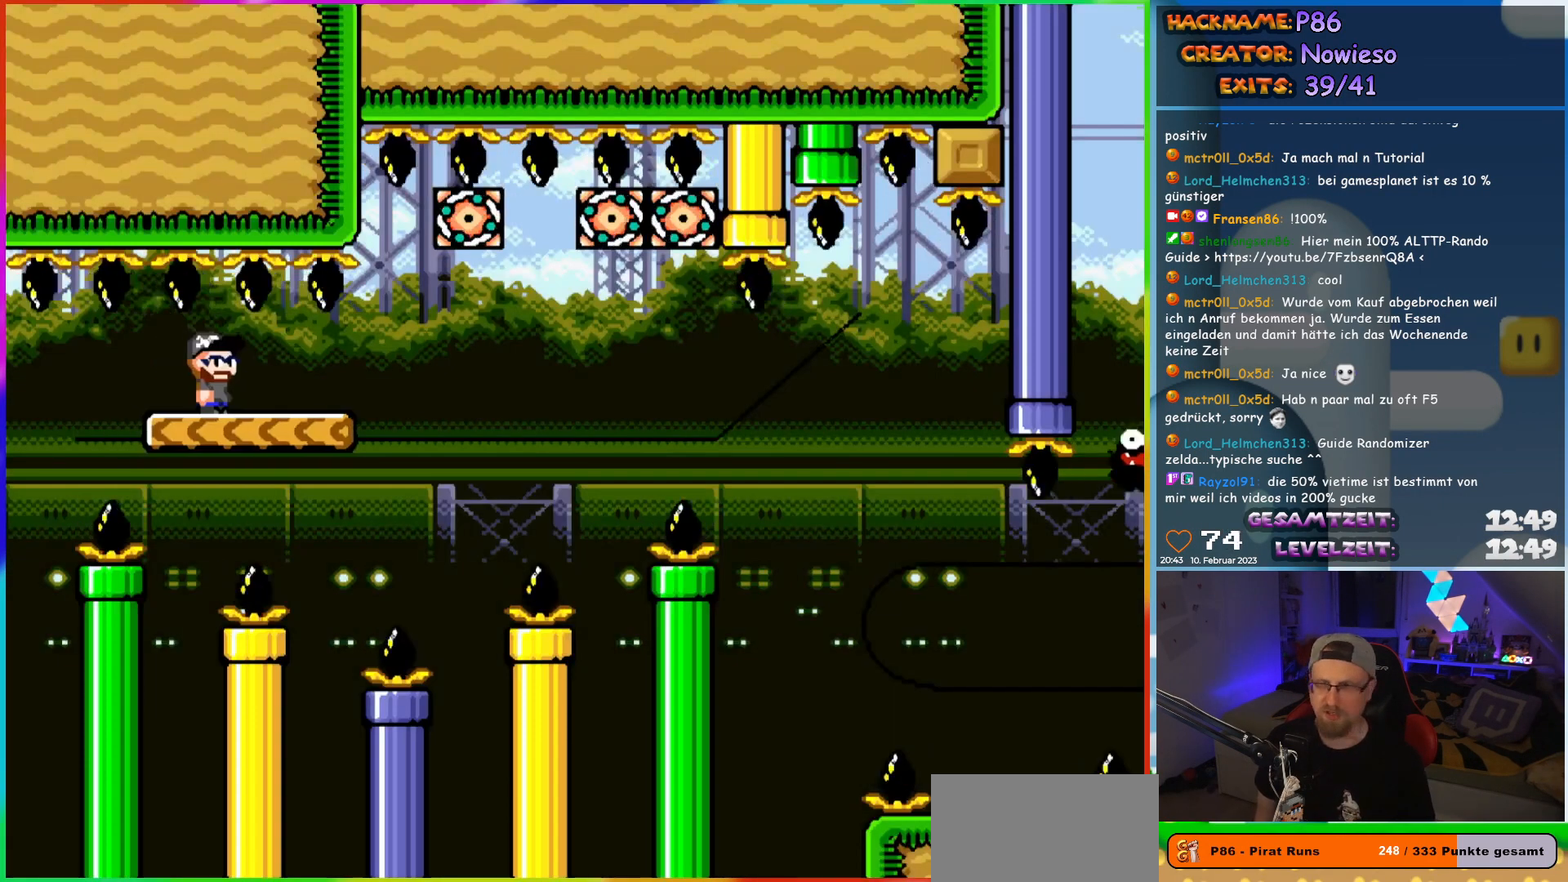
{"buttons": ["X", "DPAD_RIGHT"], "events": [[450, "DPAD_RIGHT", "down"]]}
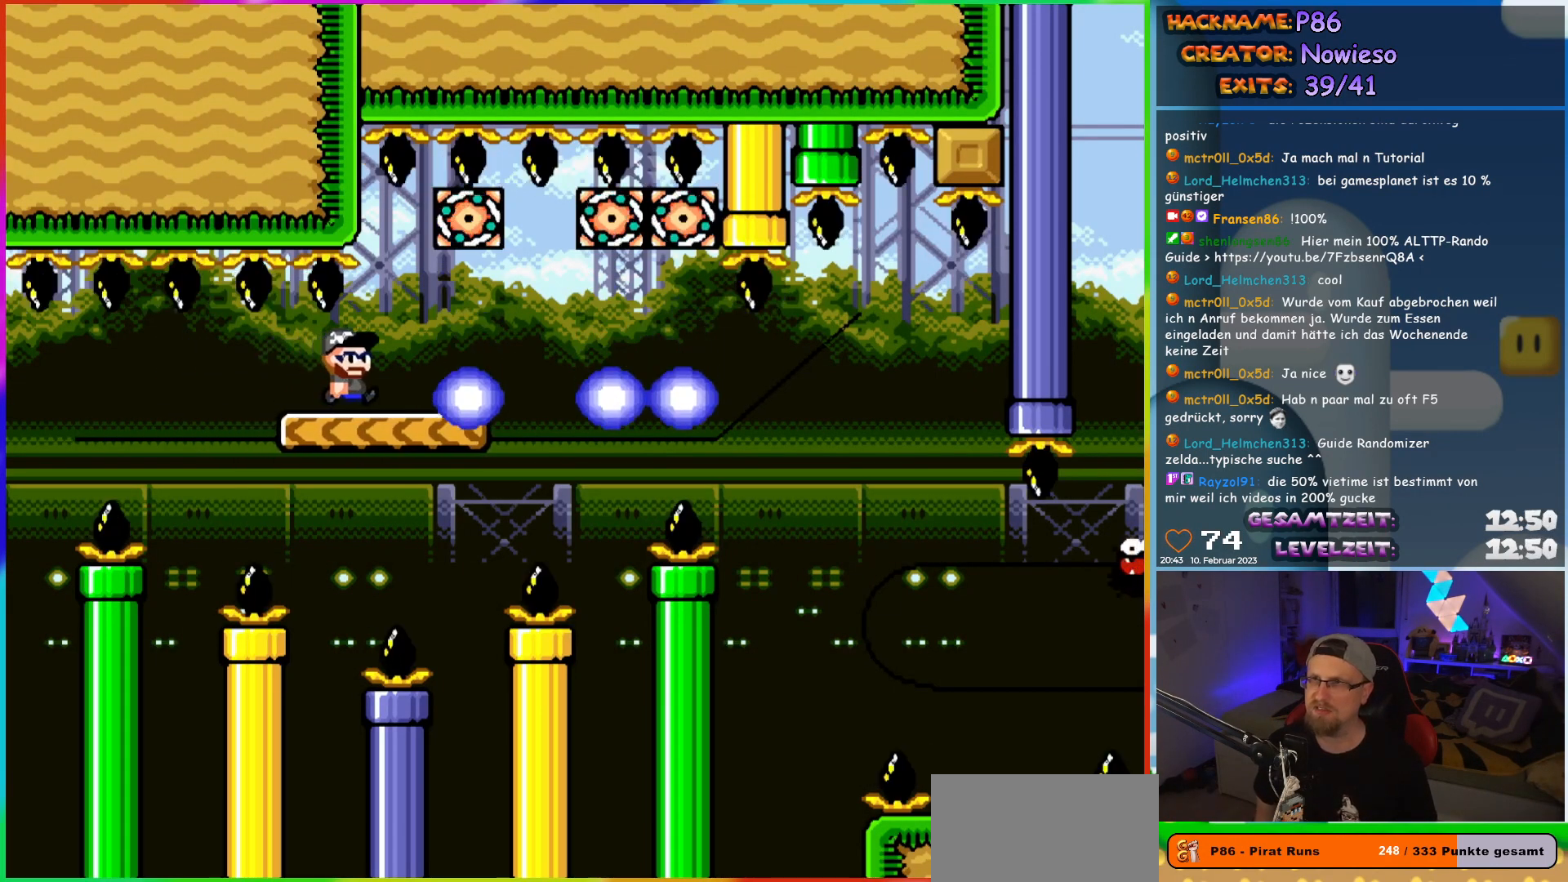
{"buttons": ["X", "DPAD_RIGHT"], "events": [[233, "DPAD_LEFT", "down"], [233, "DPAD_RIGHT", "up"], [417, "DPAD_LEFT", "up"], [500, "DPAD_RIGHT", "down"]]}
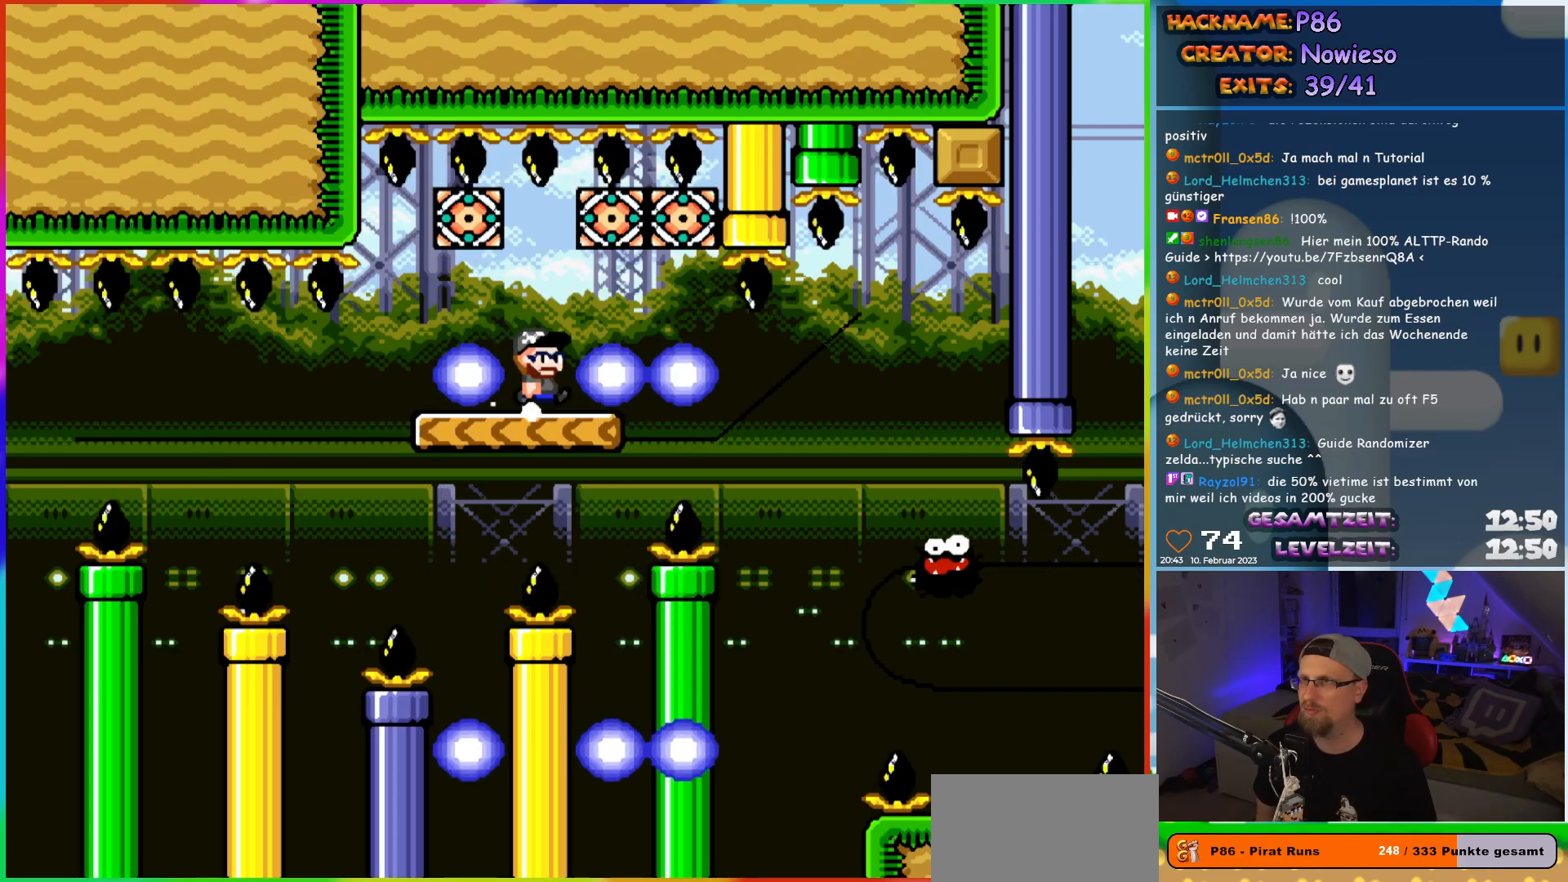
{"buttons": ["X", "DPAD_RIGHT"], "events": []}
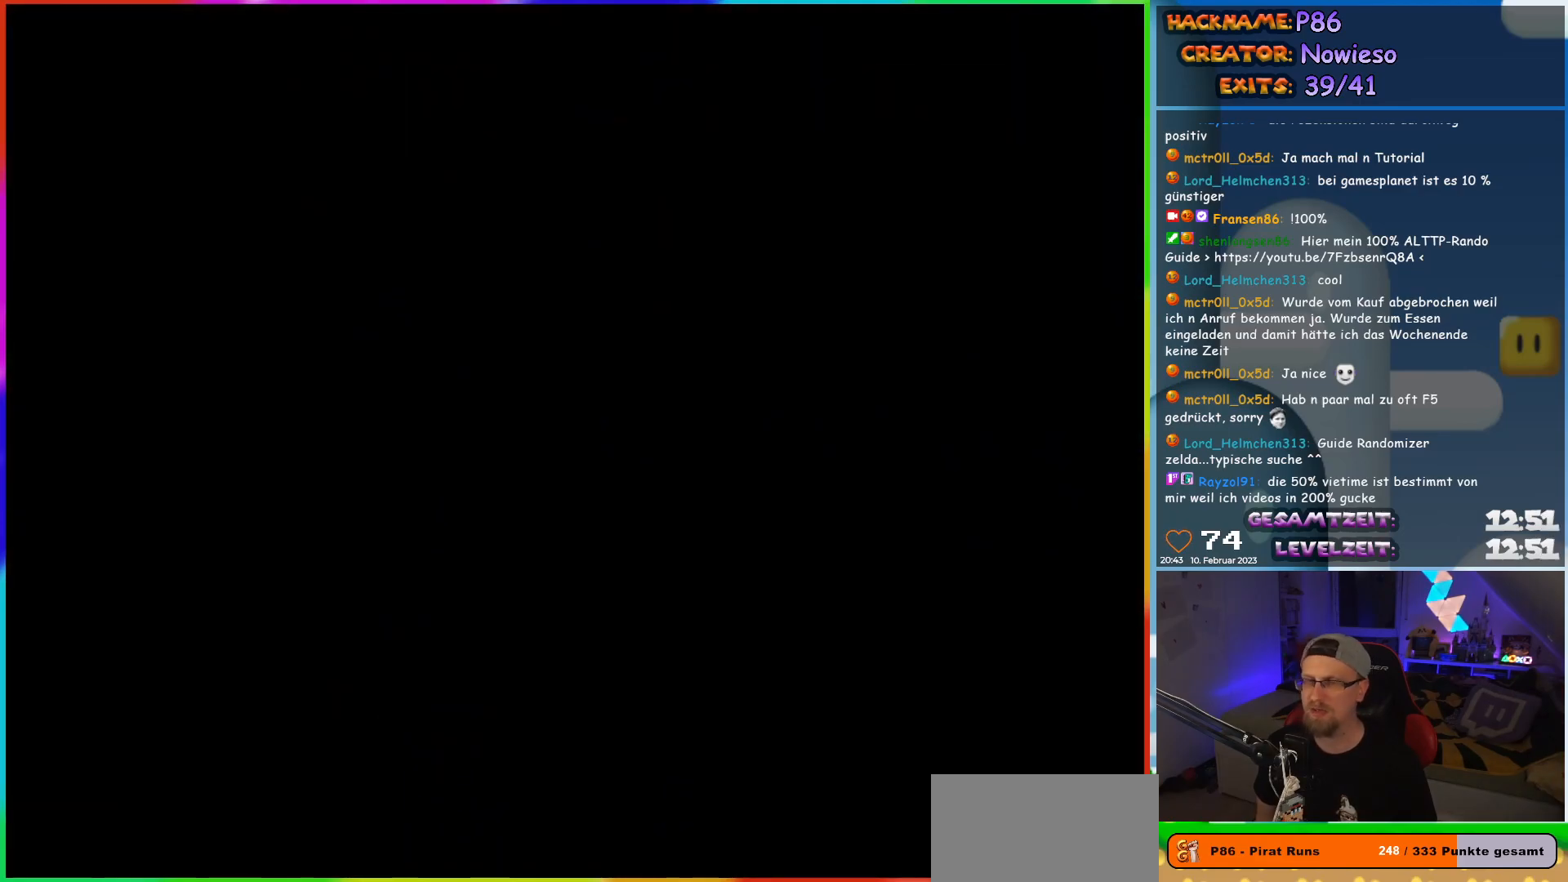
{"buttons": [], "events": [[17, "DPAD_RIGHT", "up"], [33, "X", "up"]]}
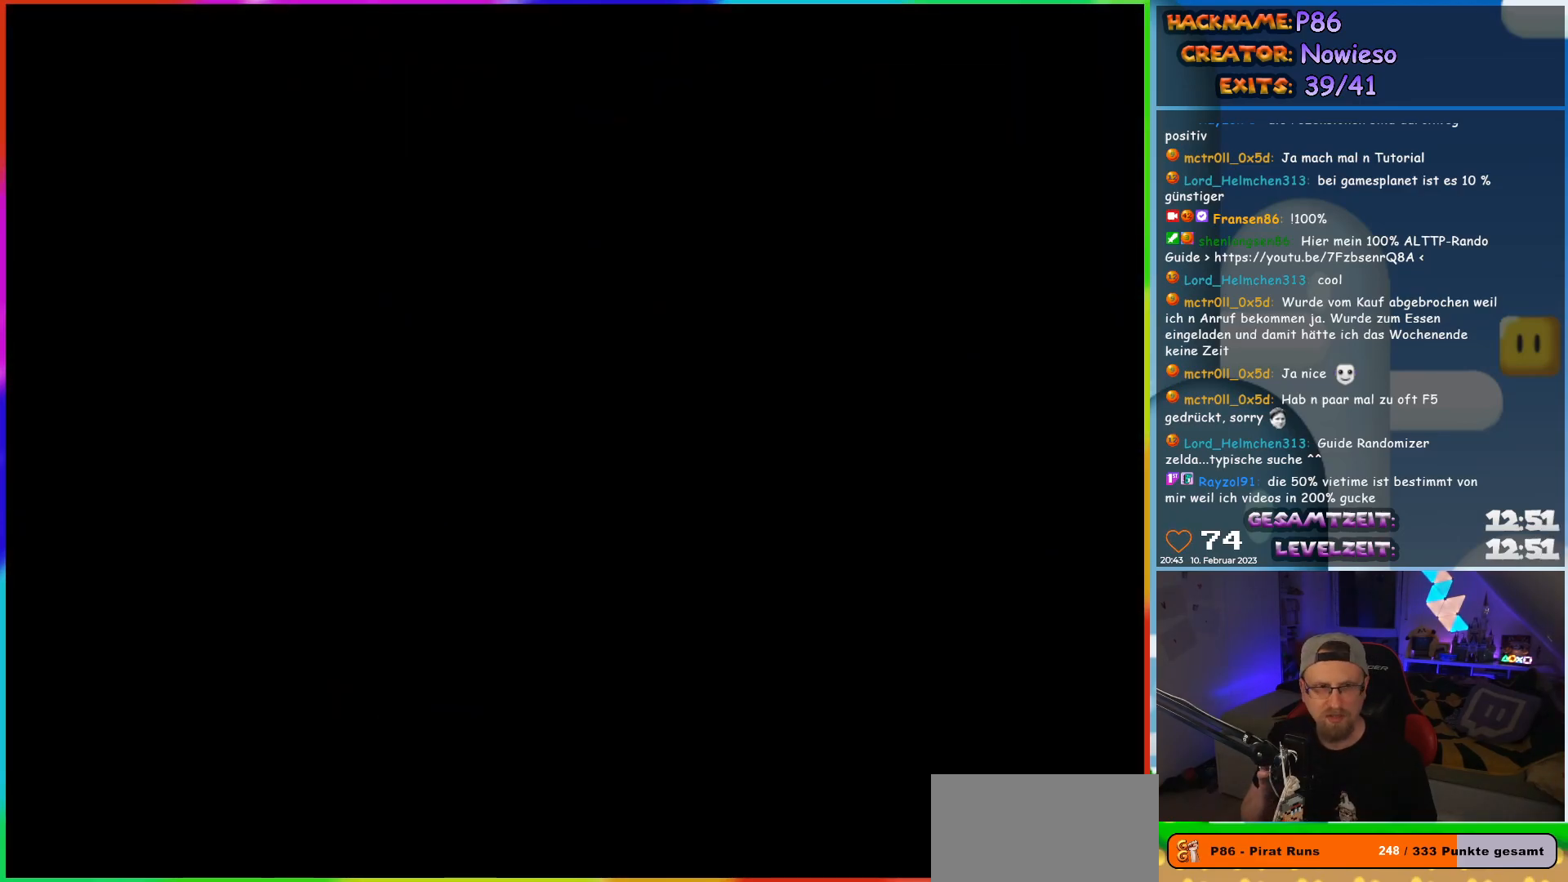
{"buttons": [], "events": []}
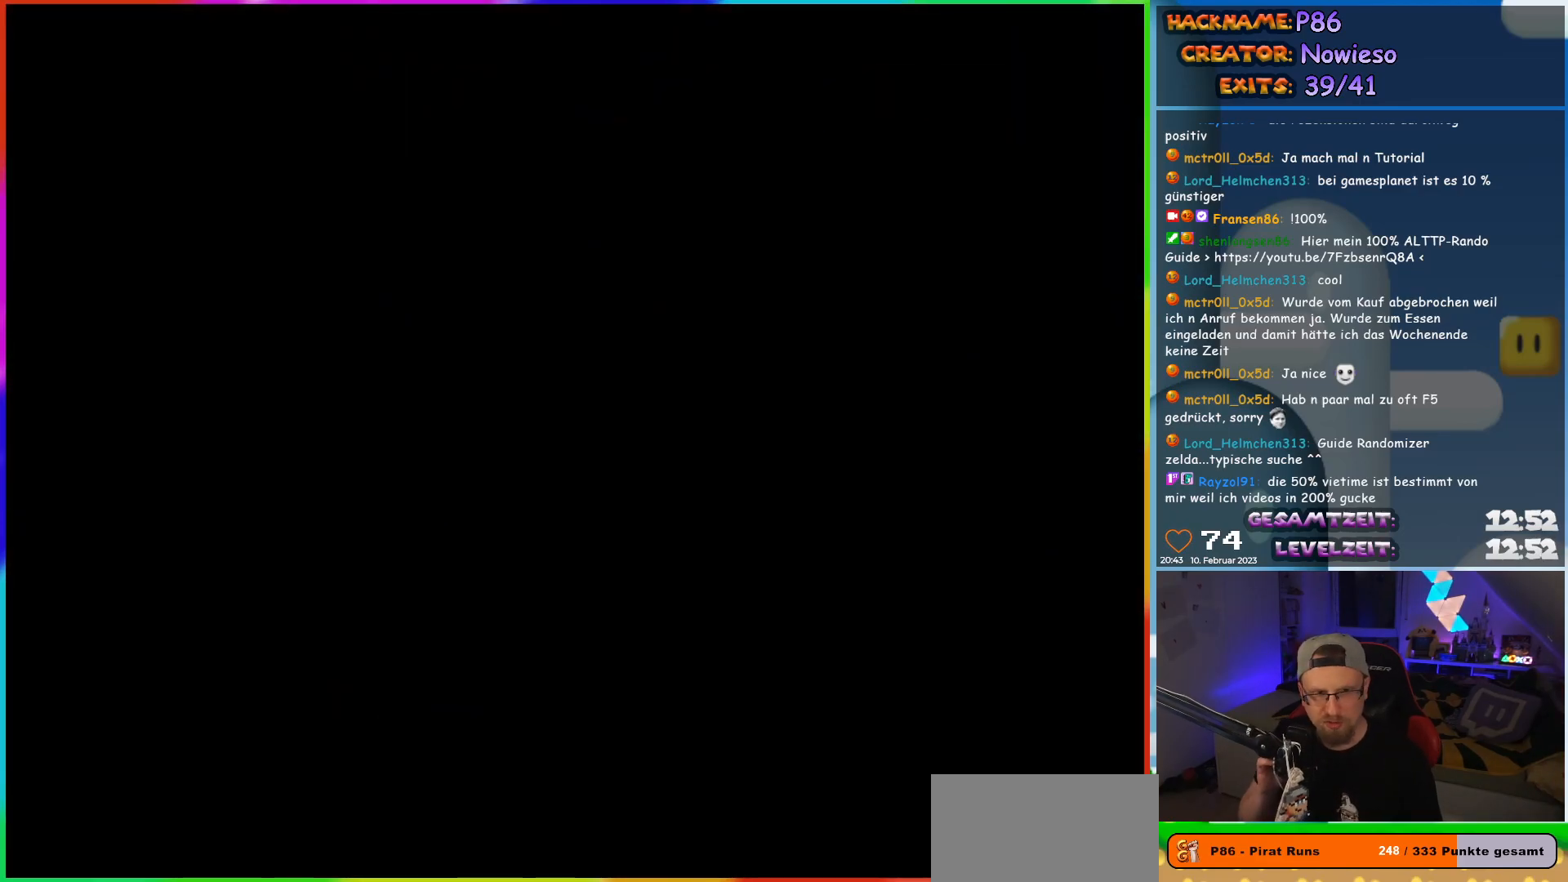
{"buttons": [], "events": []}
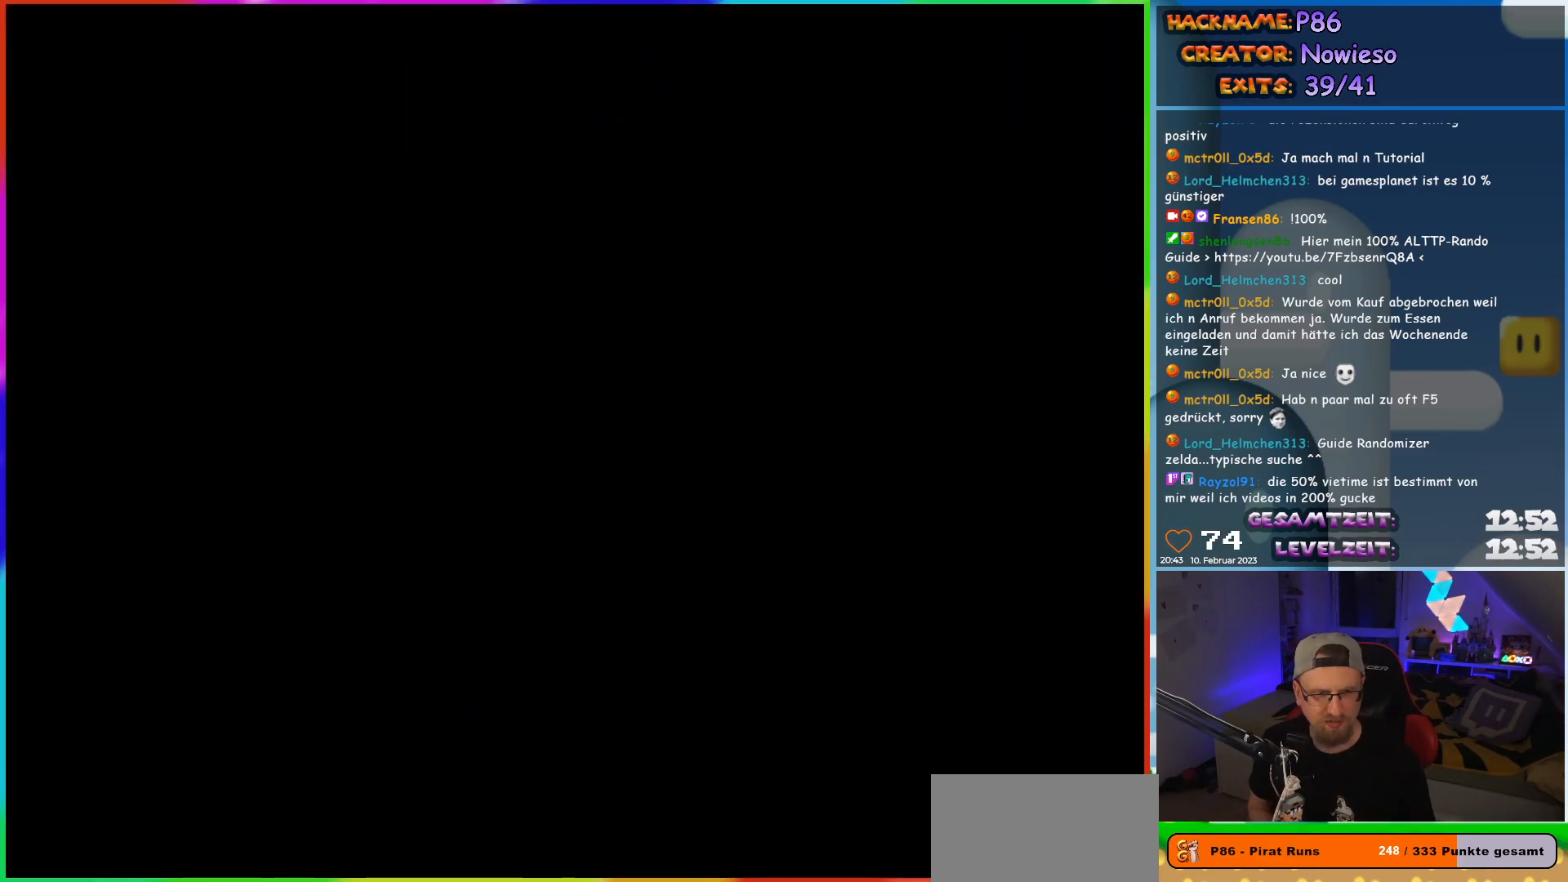
{"buttons": ["X"], "events": [[433, "X", "down"]]}